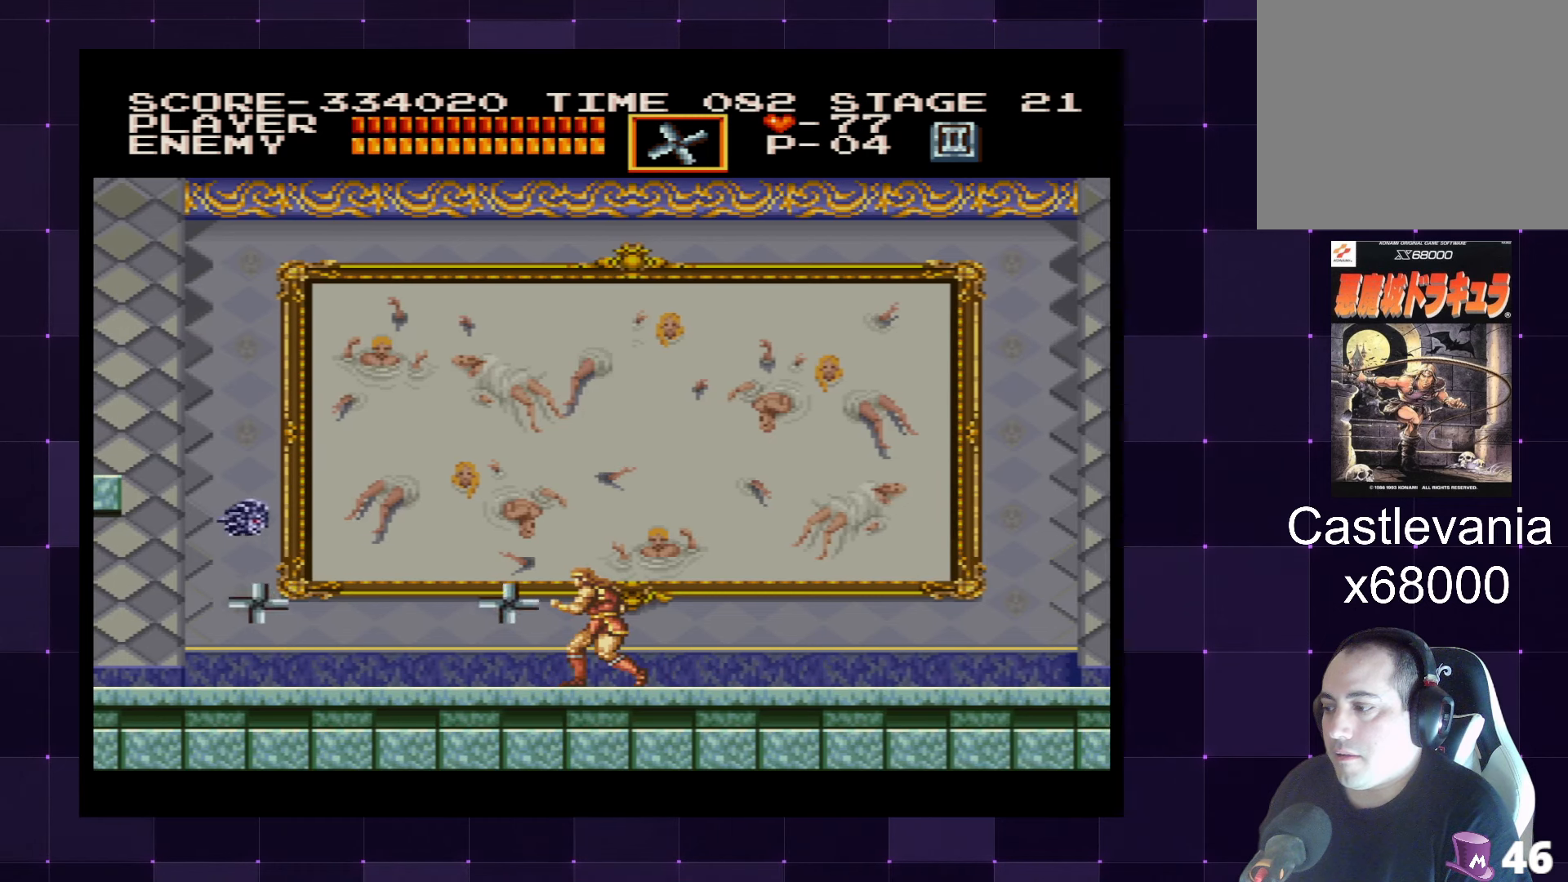
Gameplay with a controller (PlayStation layout); each line is a JSON object with the inputs held at the frame after it. "events" lists button and stick changes between this image and that frame as [ms after this image, input, new state], when the widget could be followed in between. Not read: L3 R3.
{"buttons": [], "left_stick": "center", "right_stick": "center", "events": []}
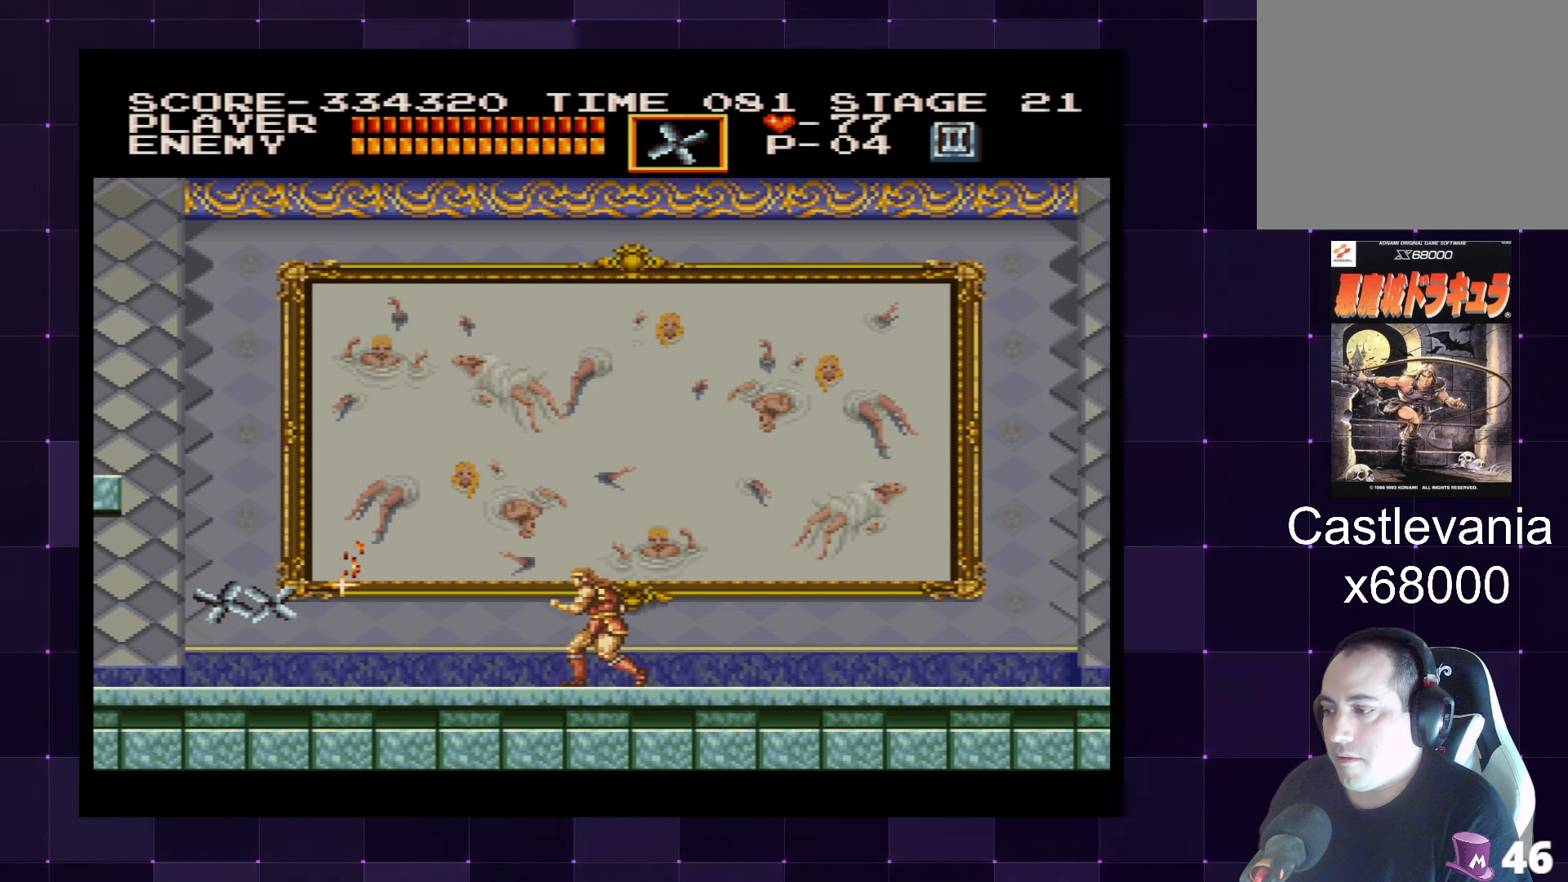
{"buttons": ["DPAD_LEFT"], "left_stick": "center", "right_stick": "center", "events": [[167, "DPAD_LEFT", "down"], [250, "DPAD_LEFT", "up"], [450, "DPAD_LEFT", "down"]]}
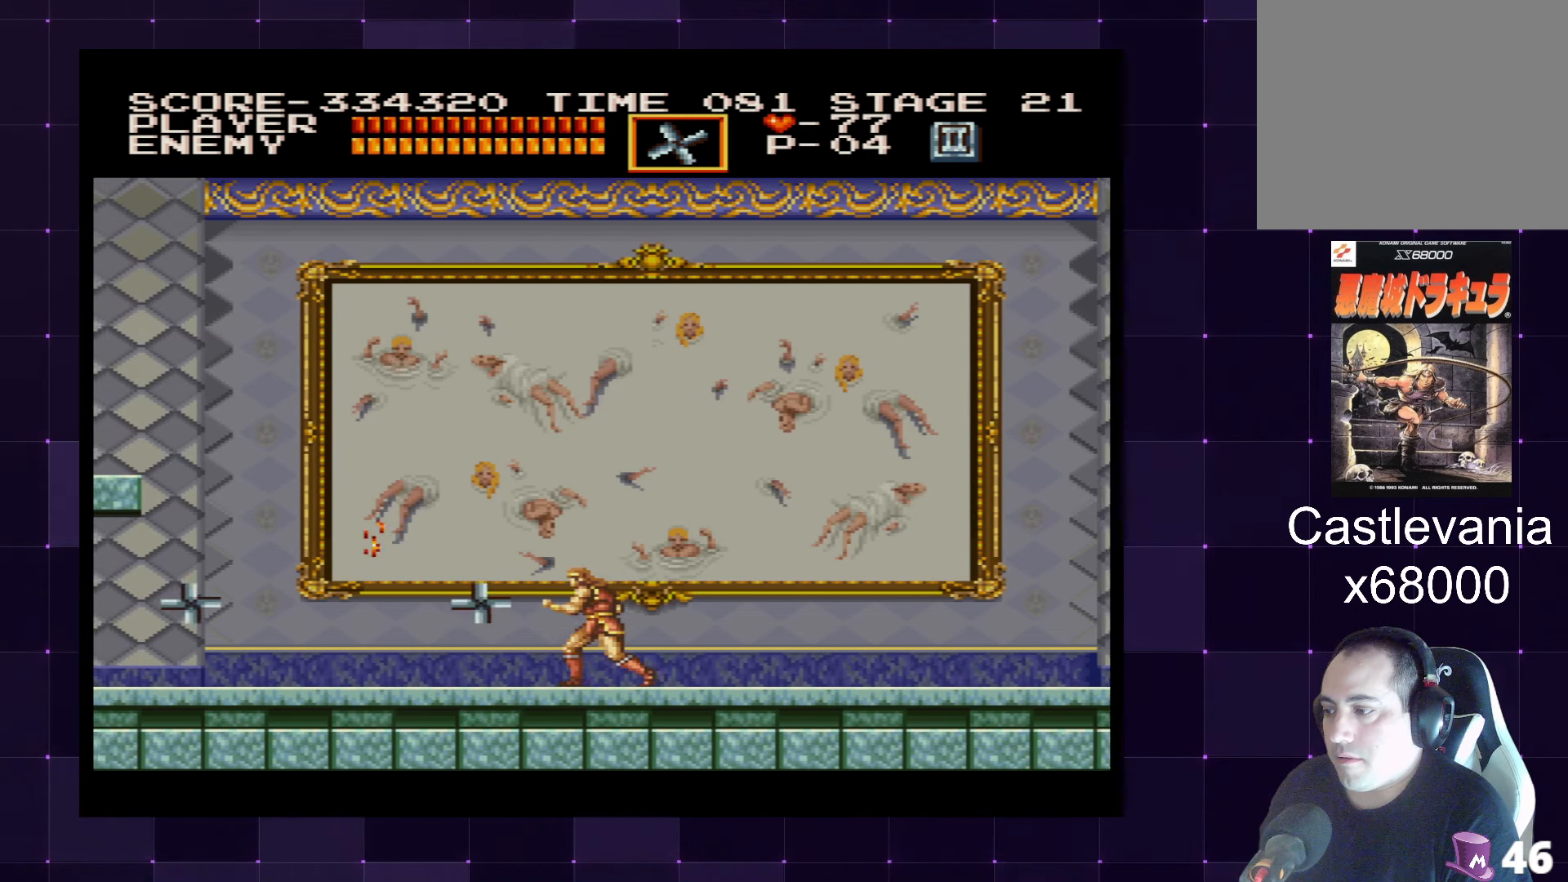
{"buttons": ["DPAD_RIGHT"], "left_stick": "center", "right_stick": "center", "events": [[317, "DPAD_LEFT", "up"], [433, "DPAD_RIGHT", "down"]]}
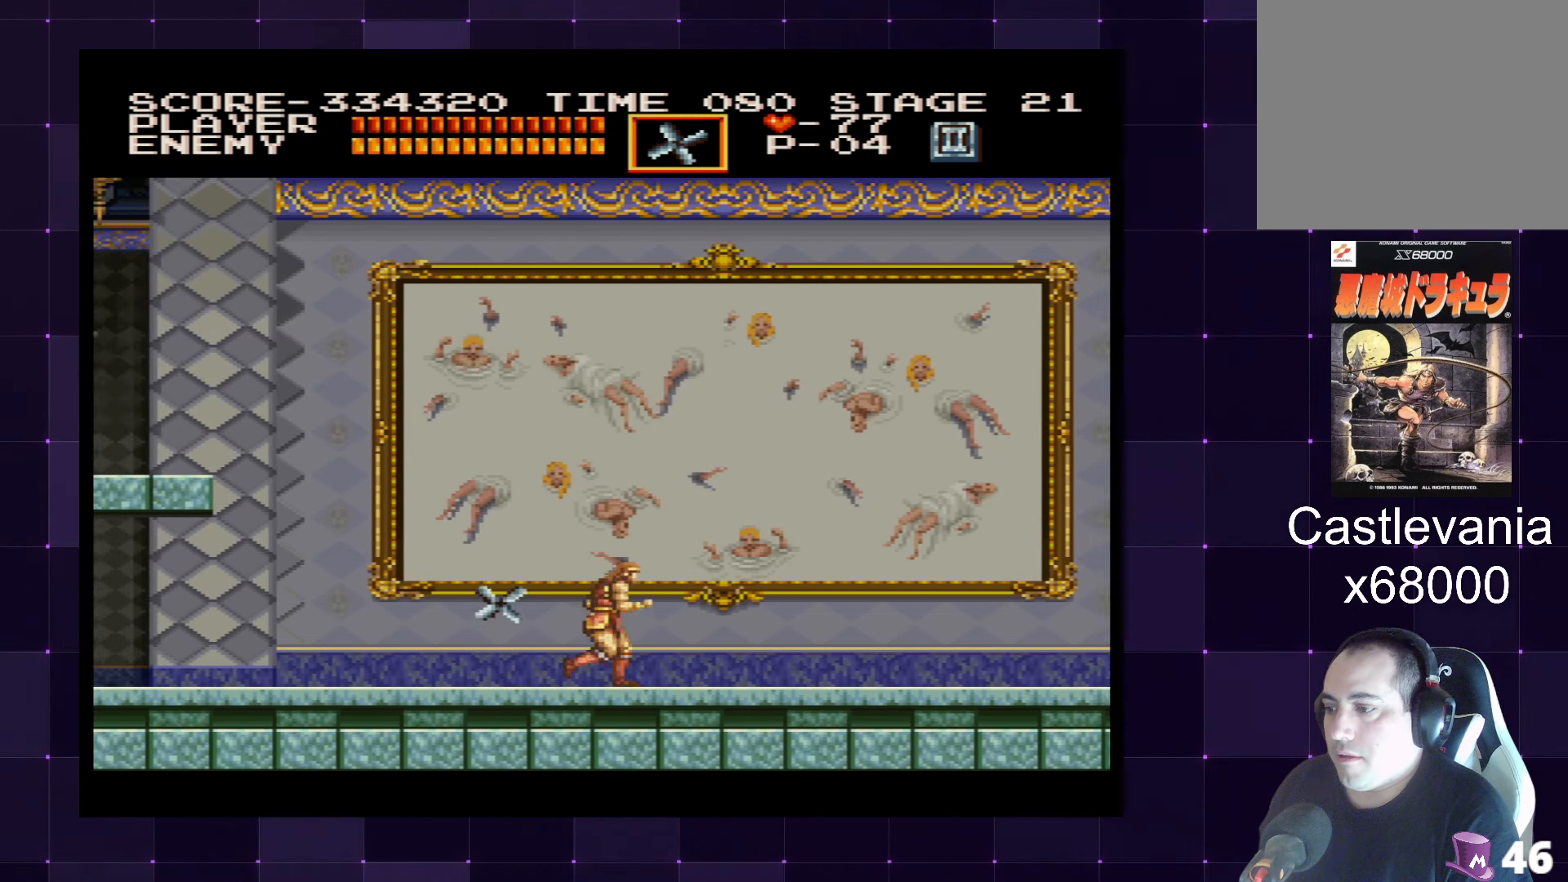
{"buttons": ["DPAD_LEFT"], "left_stick": "center", "right_stick": "center", "events": [[133, "DPAD_RIGHT", "up"], [317, "DPAD_LEFT", "down"]]}
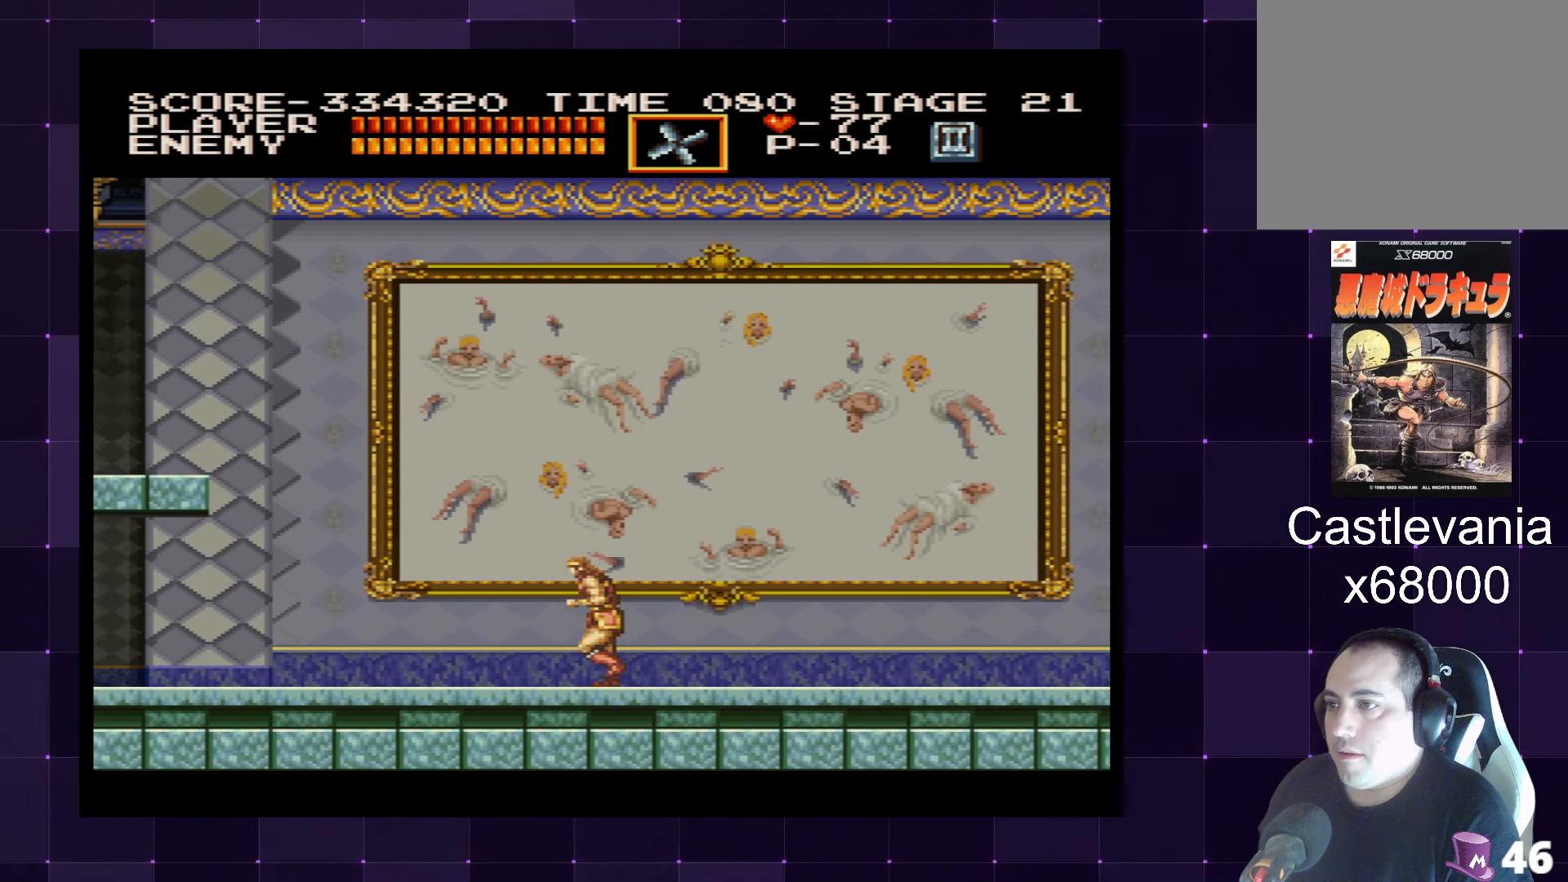
{"buttons": ["DPAD_LEFT"], "left_stick": "center", "right_stick": "center", "events": []}
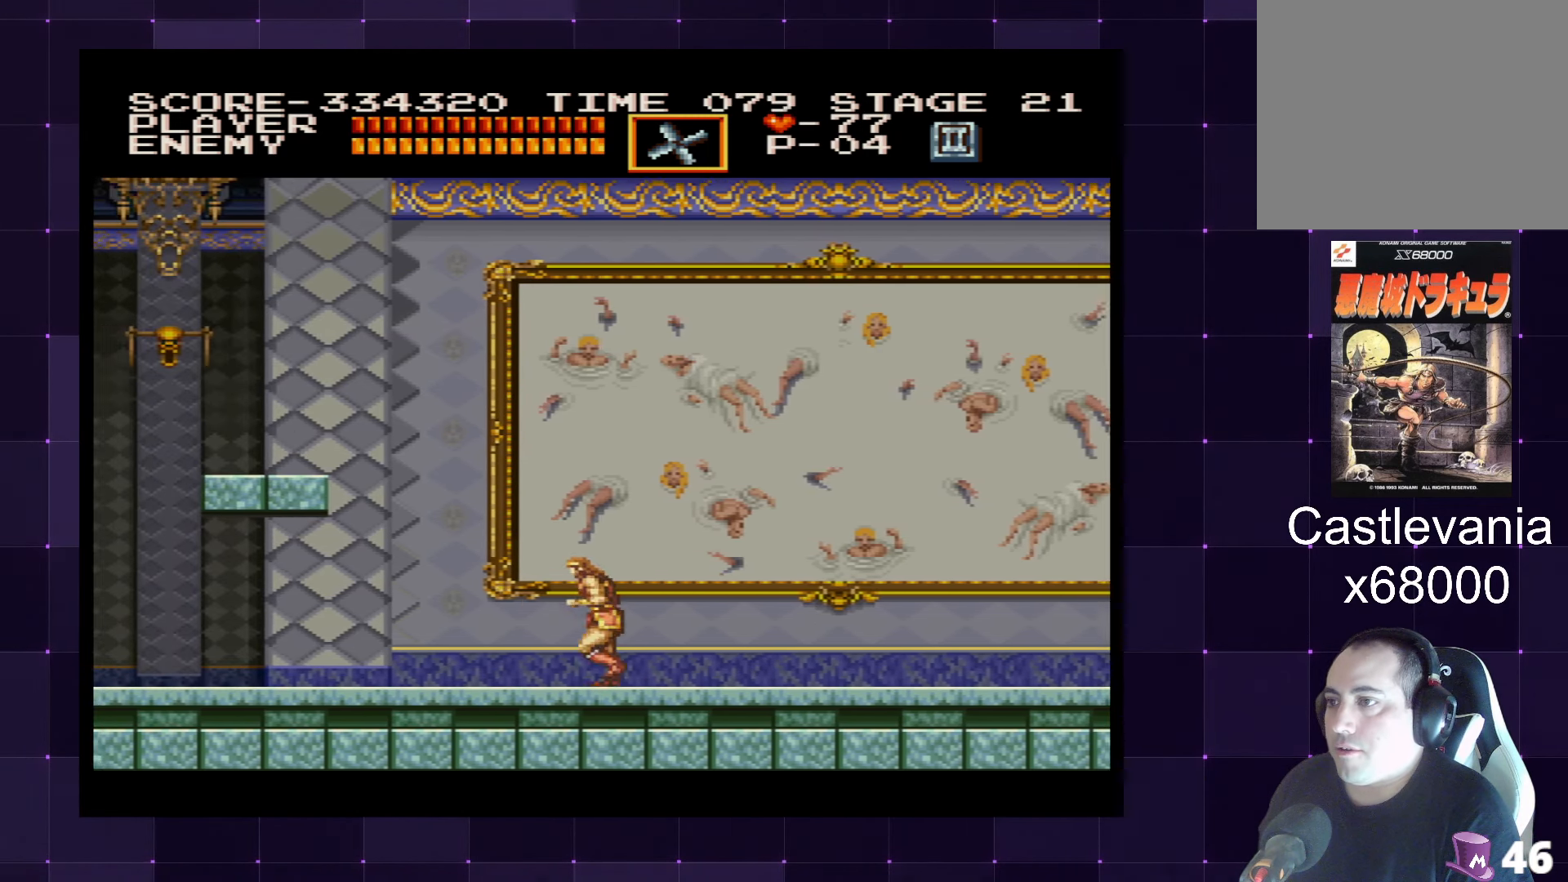
{"buttons": ["DPAD_LEFT"], "left_stick": "center", "right_stick": "center", "events": []}
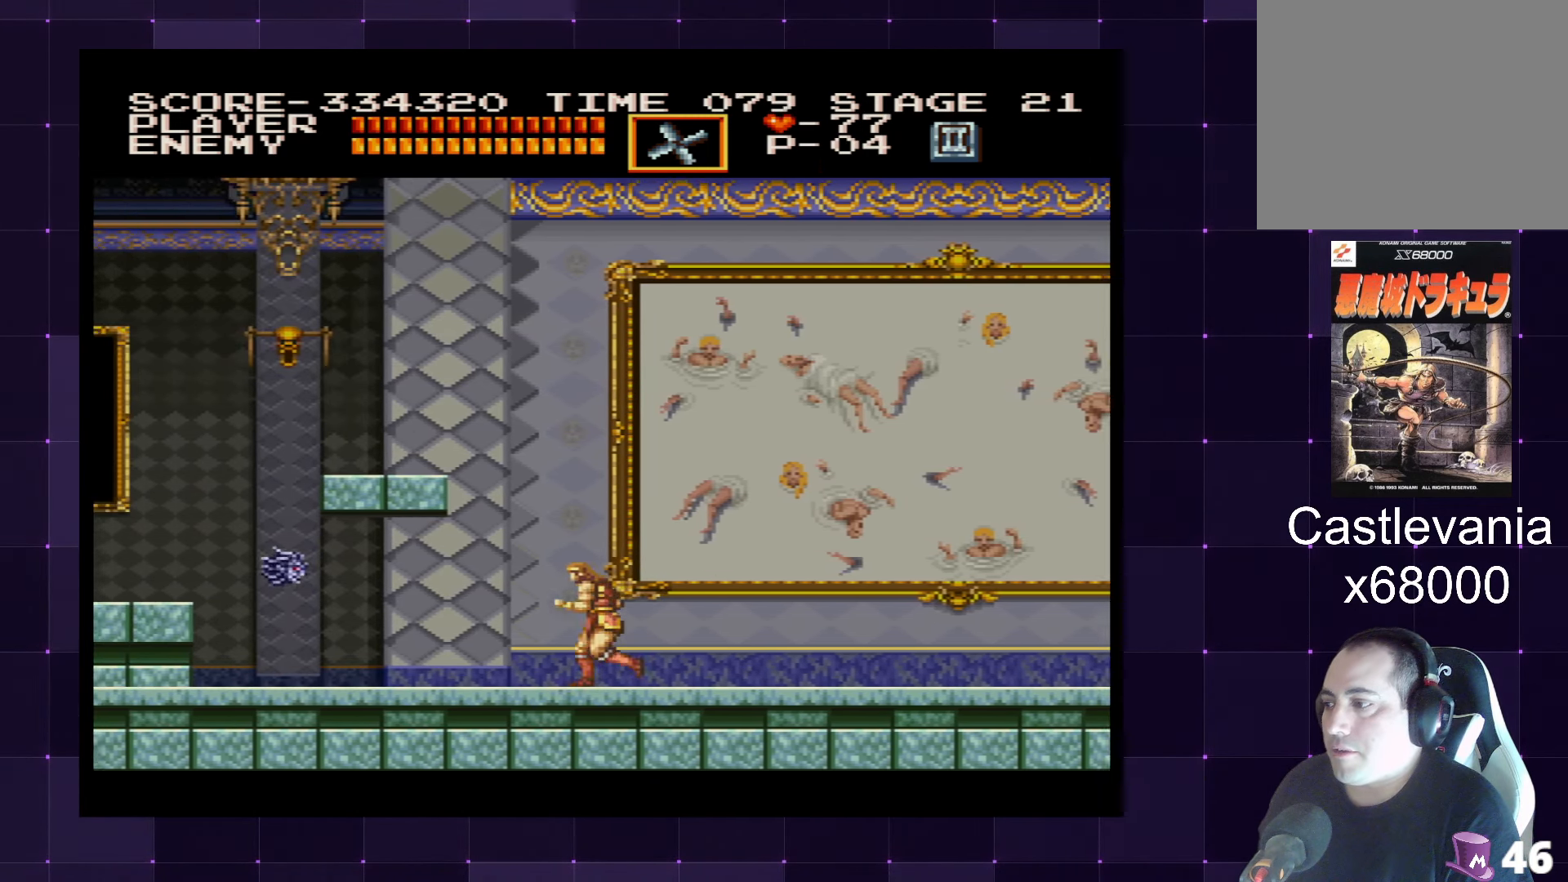
{"buttons": ["SQUARE"], "left_stick": "center", "right_stick": "center", "events": [[133, "DPAD_LEFT", "up"], [367, "SQUARE", "down"]]}
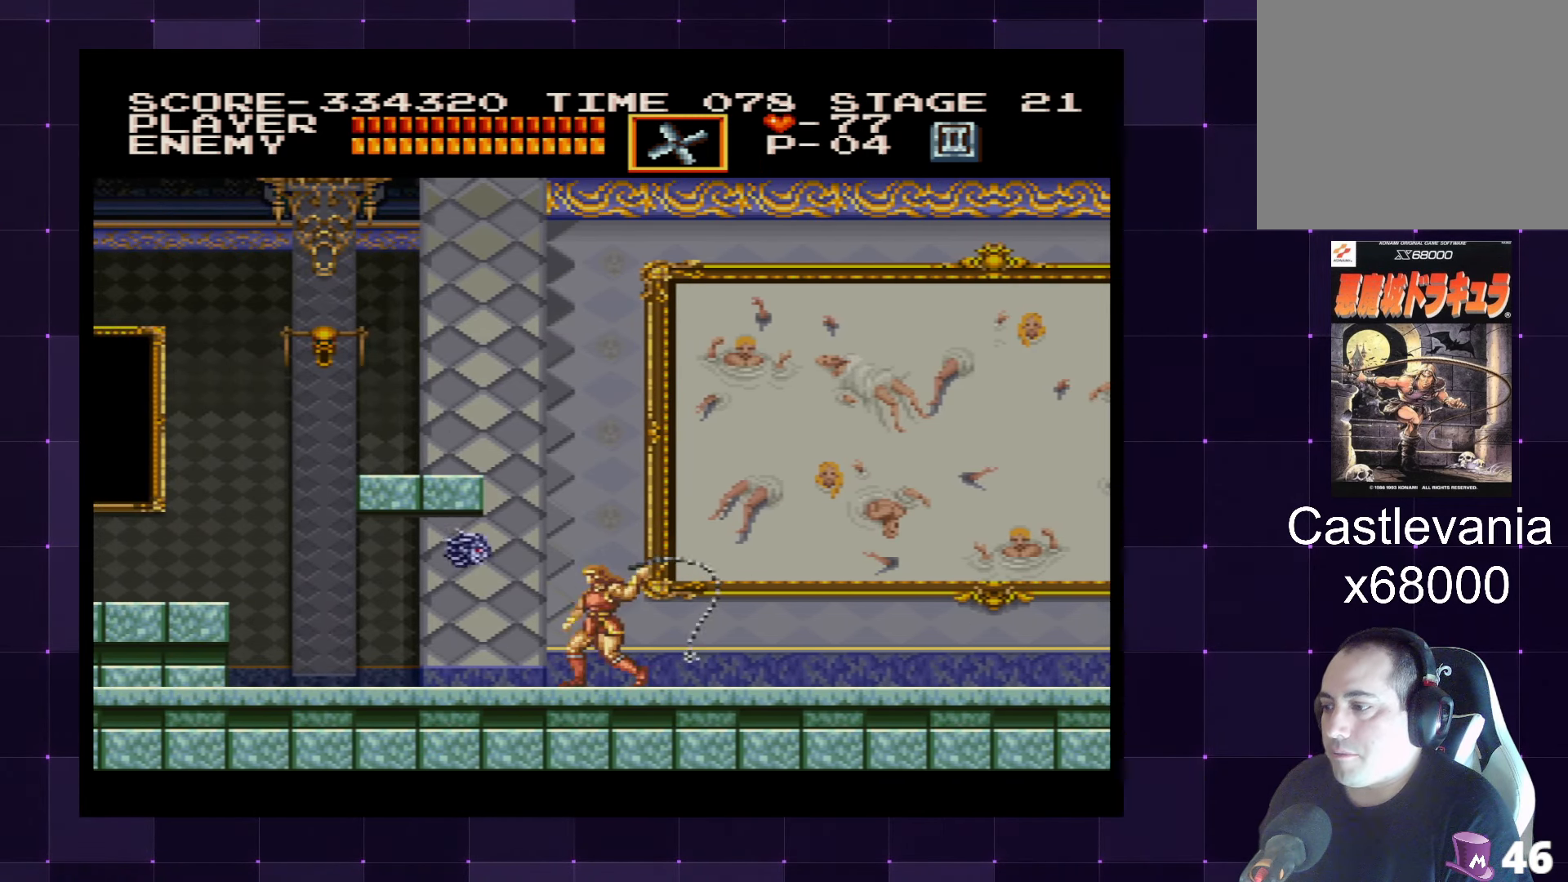
{"buttons": ["DPAD_LEFT"], "left_stick": "center", "right_stick": "center", "events": [[17, "SQUARE", "up"], [317, "DPAD_LEFT", "down"]]}
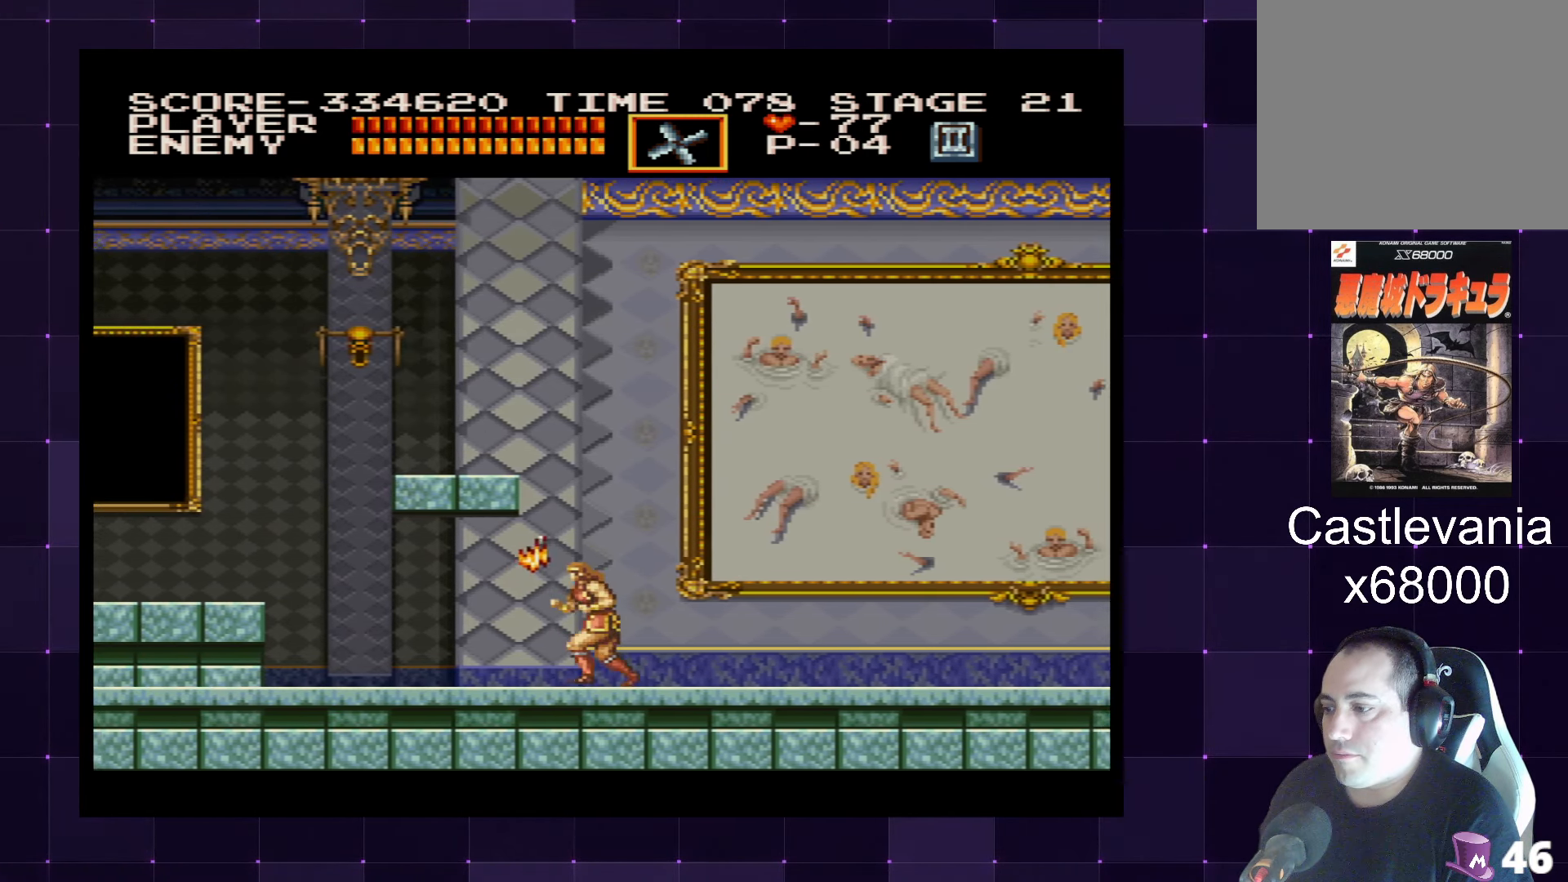
{"buttons": ["DPAD_LEFT"], "left_stick": "center", "right_stick": "center", "events": []}
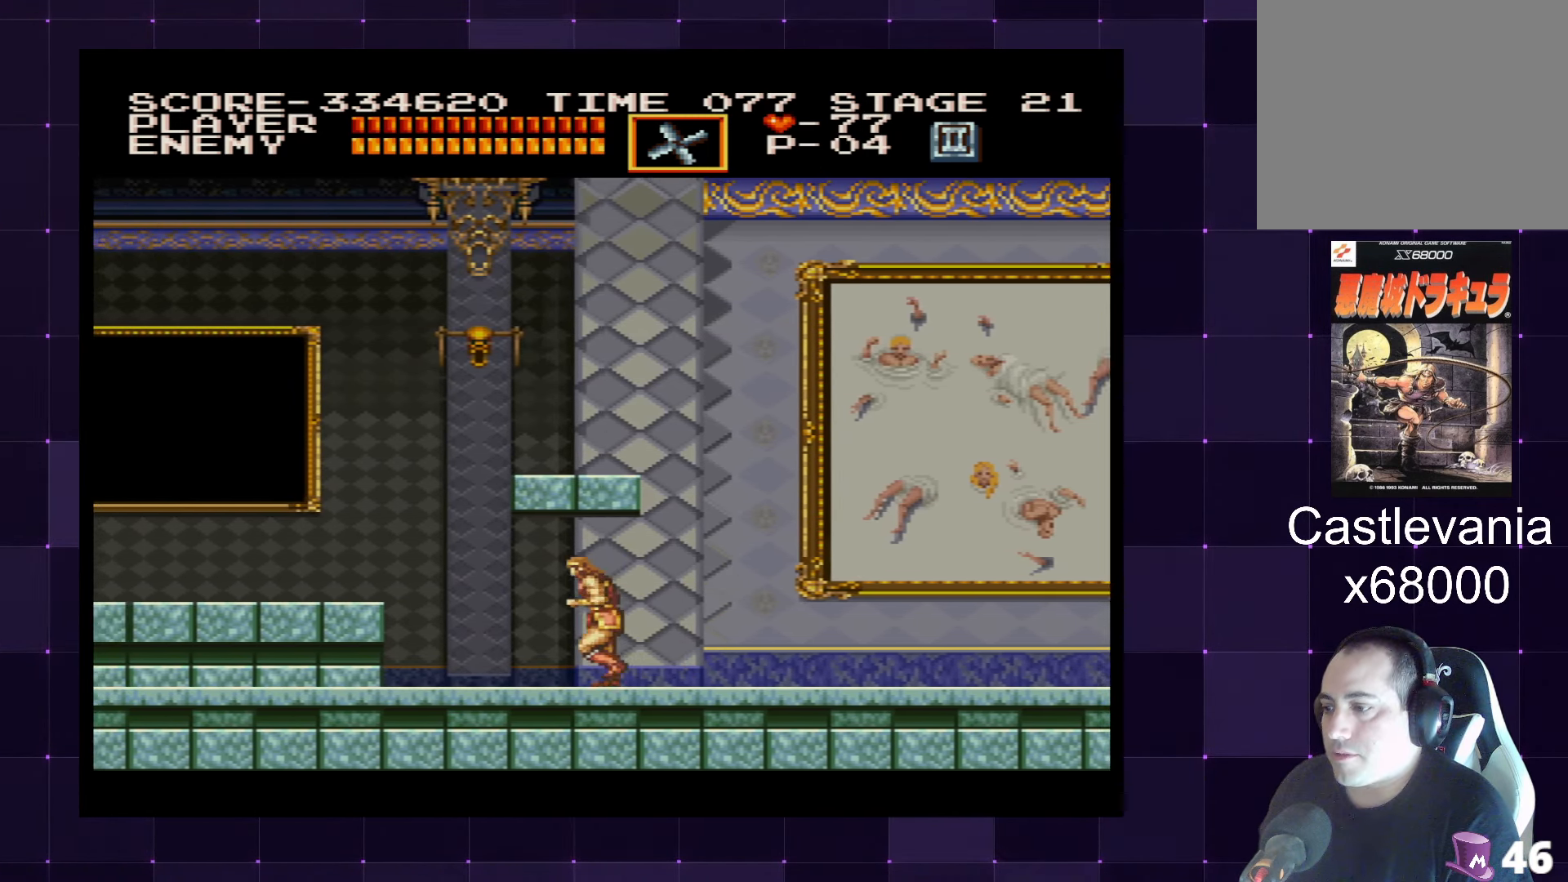
{"buttons": ["CROSS", "DPAD_LEFT"], "left_stick": "center", "right_stick": "center", "events": [[484, "CROSS", "down"]]}
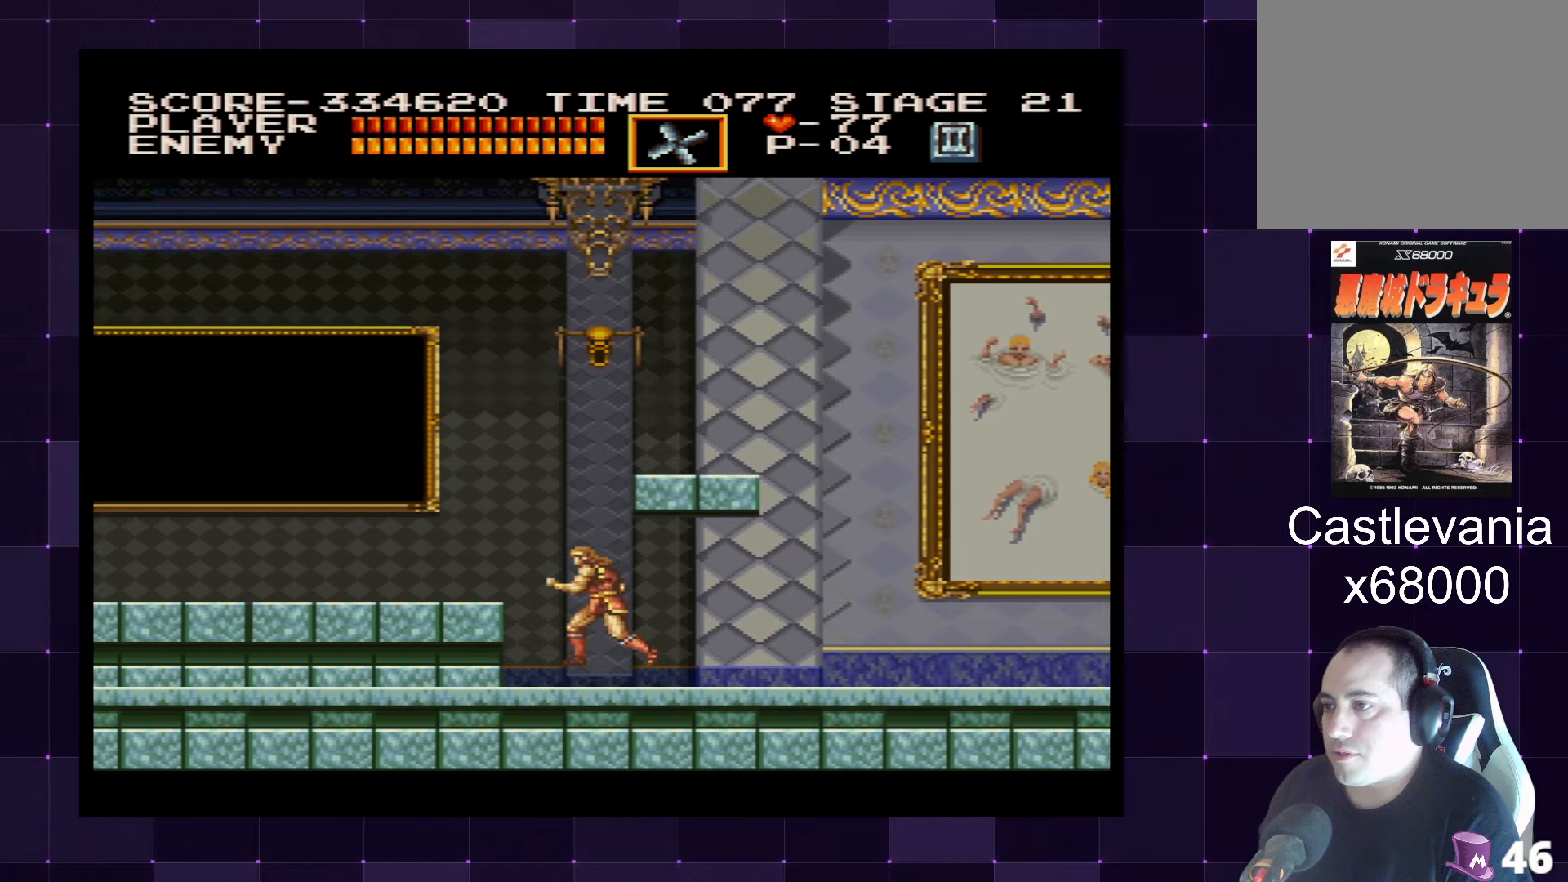
{"buttons": ["DPAD_LEFT"], "left_stick": "center", "right_stick": "center", "events": [[117, "CROSS", "up"]]}
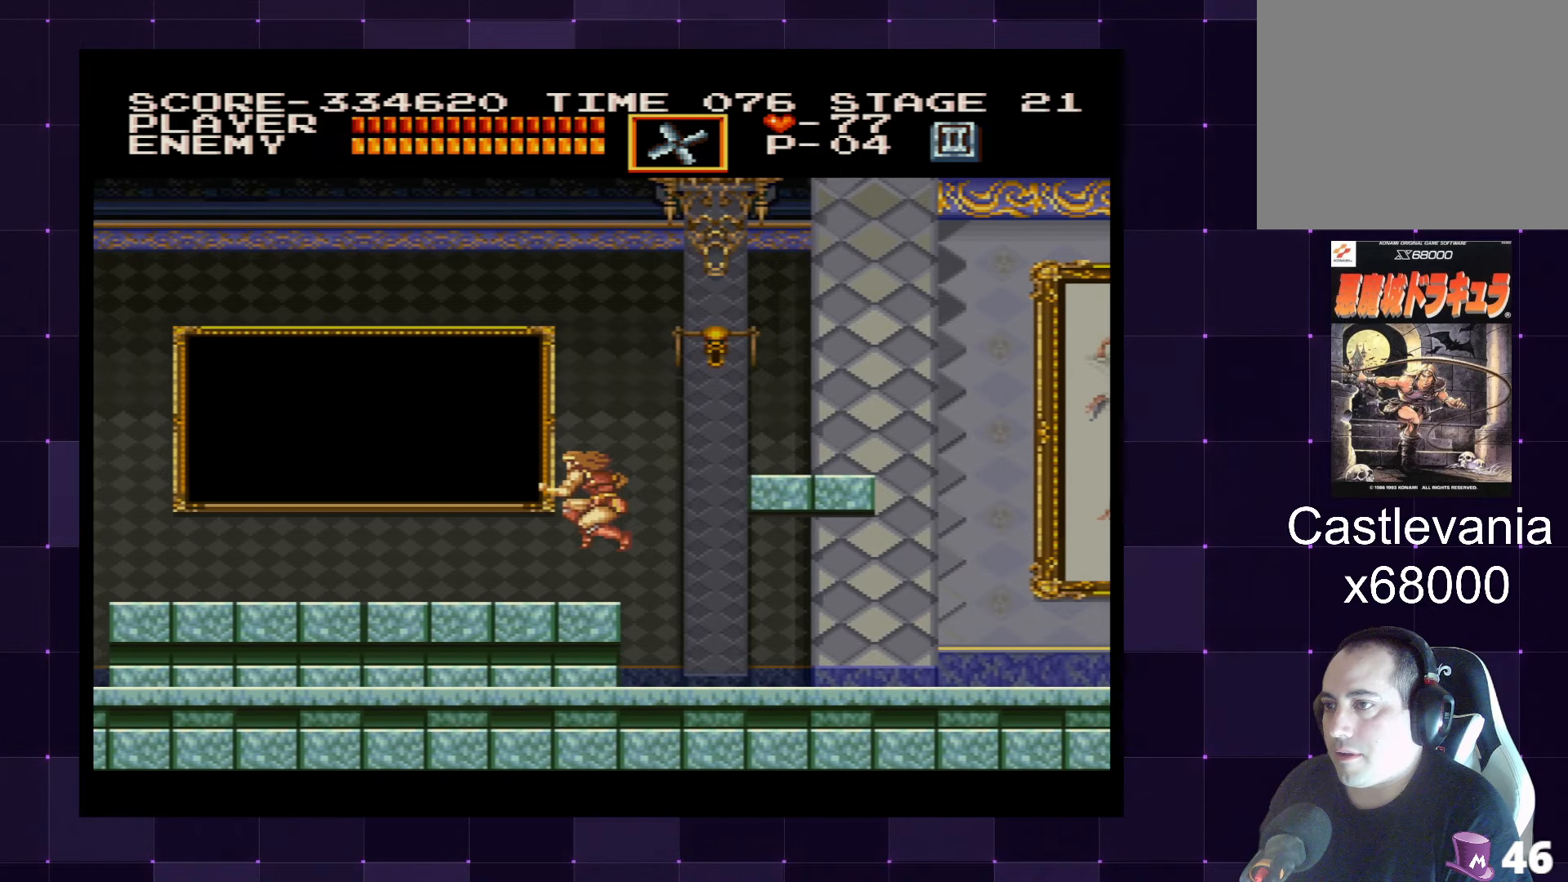
{"buttons": ["DPAD_LEFT"], "left_stick": "center", "right_stick": "center", "events": []}
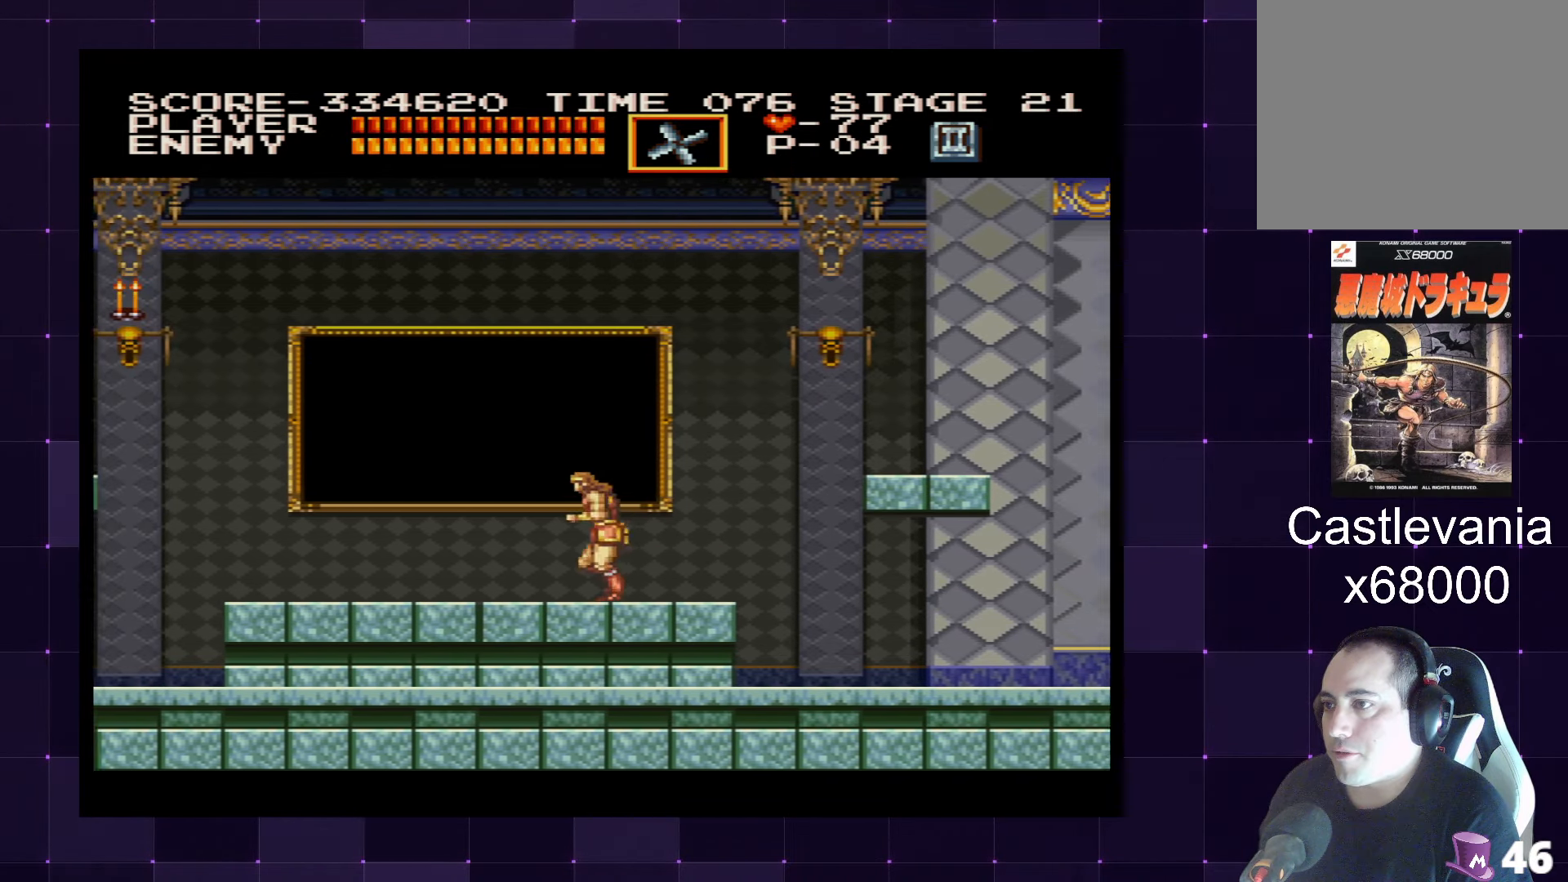
{"buttons": ["DPAD_LEFT"], "left_stick": "center", "right_stick": "center", "events": []}
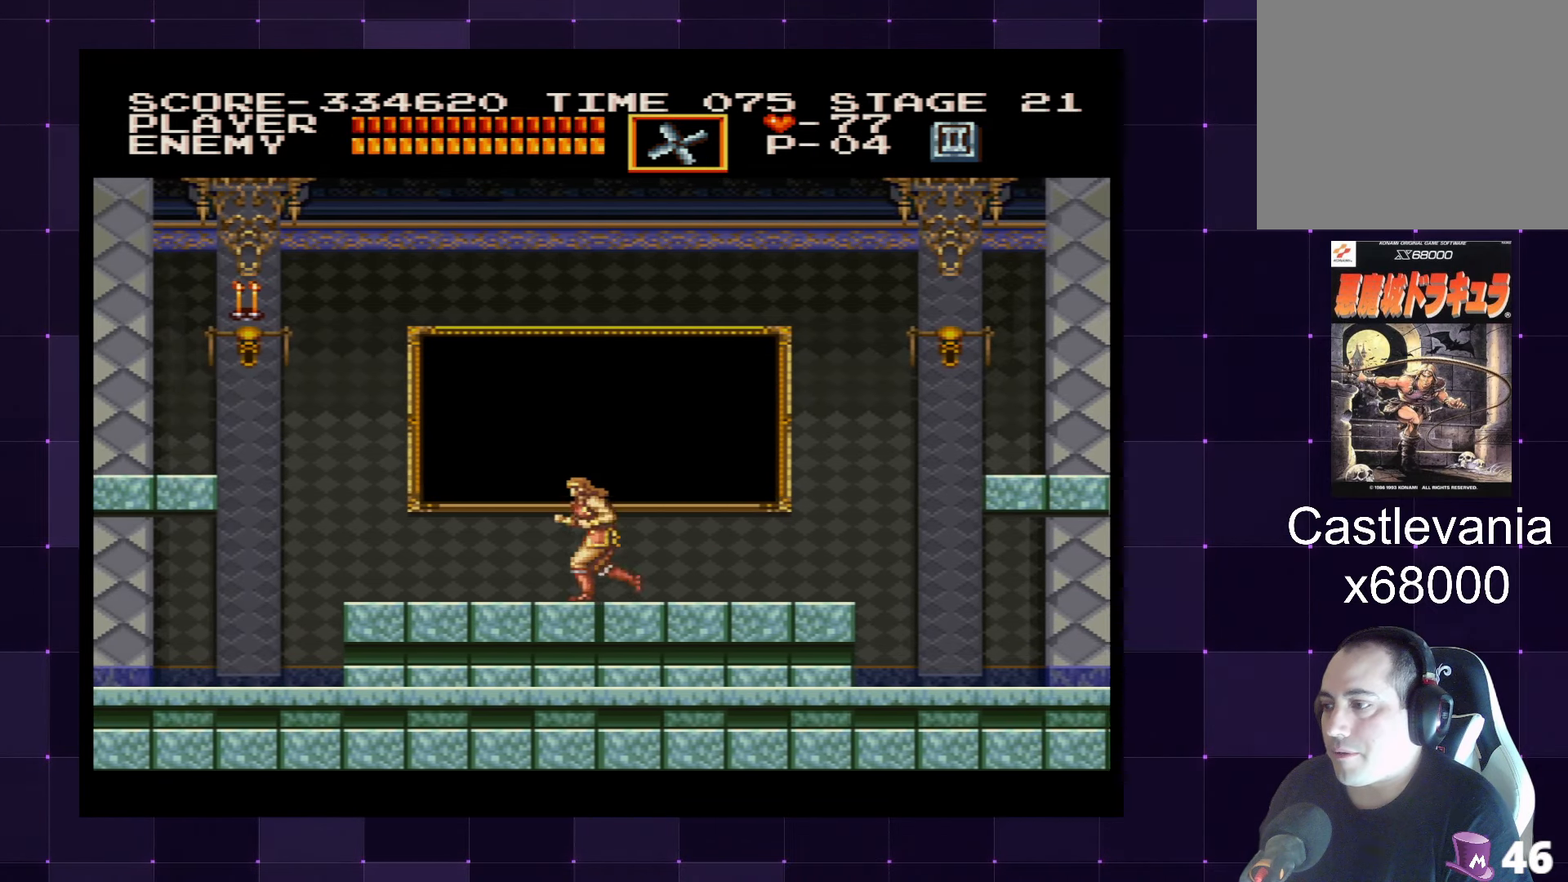
{"buttons": ["DPAD_LEFT"], "left_stick": "center", "right_stick": "center", "events": []}
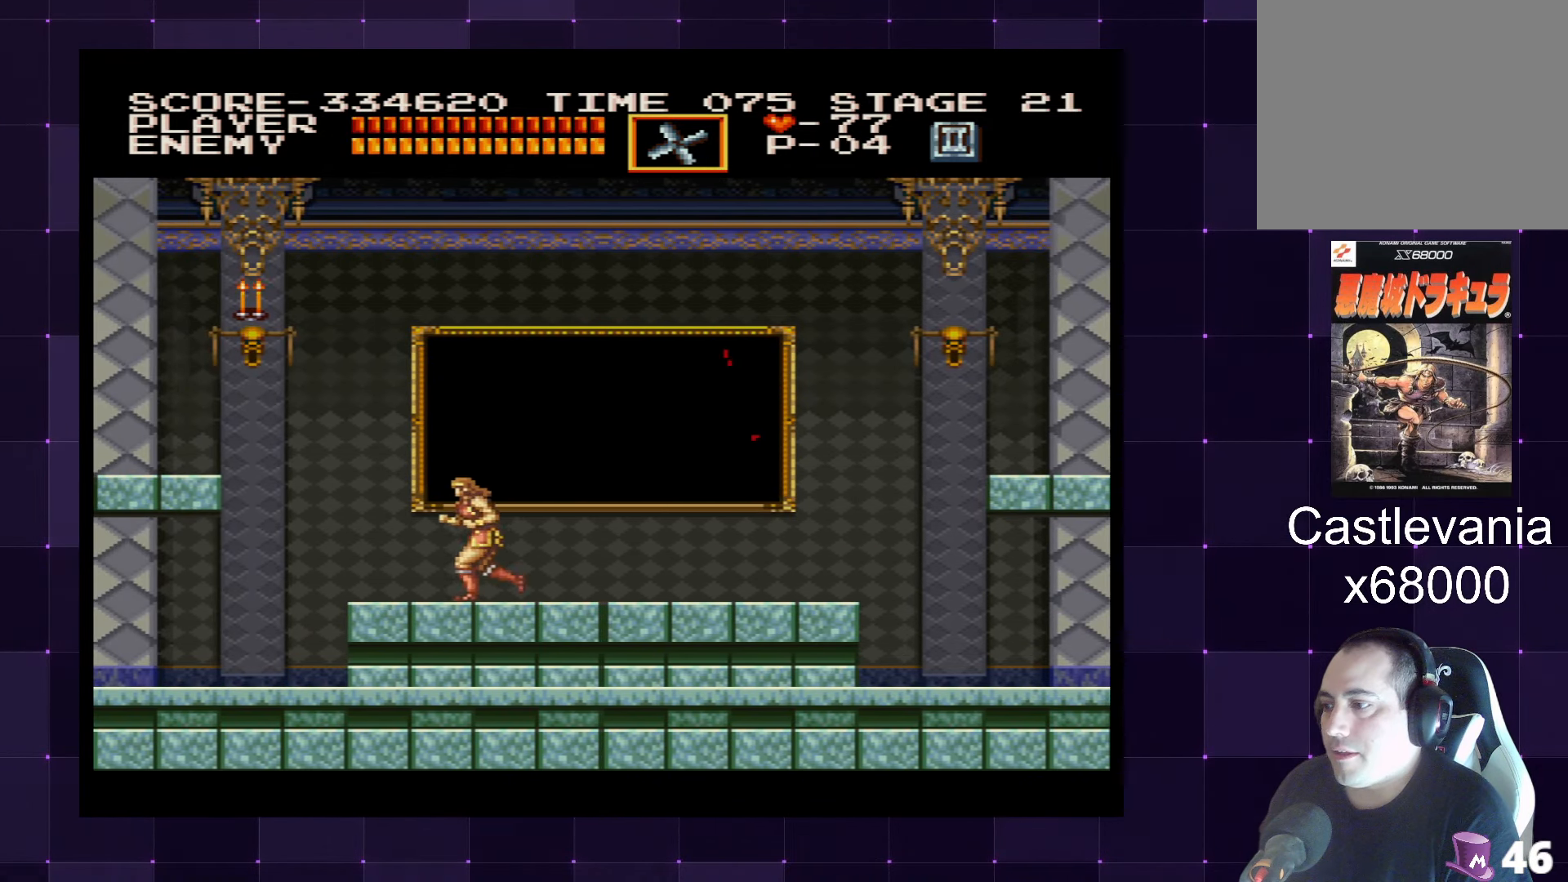
{"buttons": ["DPAD_RIGHT"], "left_stick": "center", "right_stick": "center", "events": [[284, "DPAD_LEFT", "up"], [384, "DPAD_RIGHT", "down"]]}
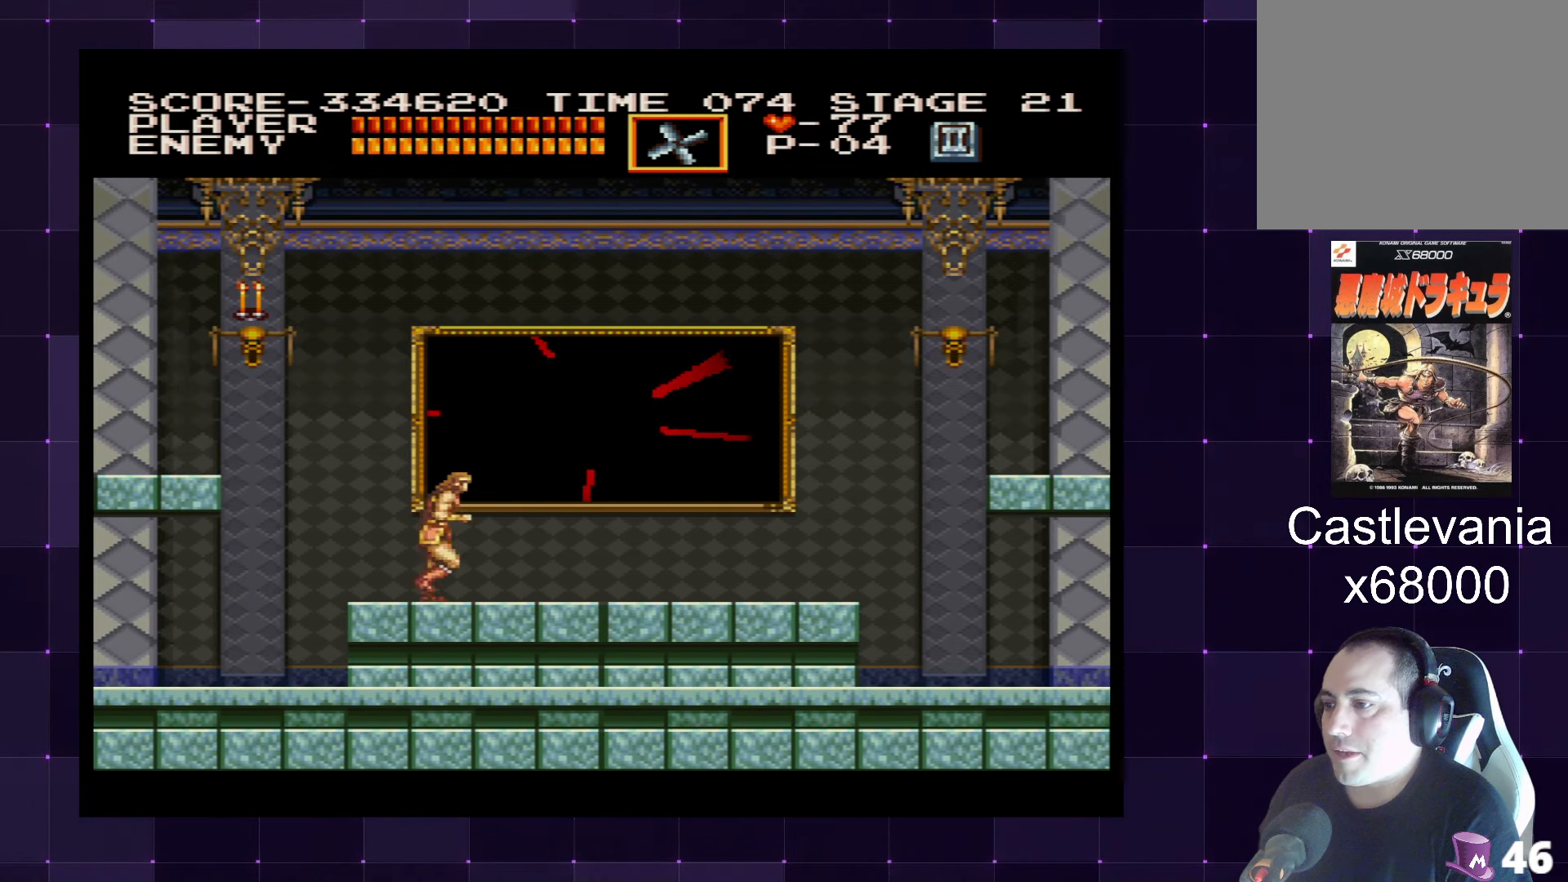
{"buttons": [], "left_stick": "center", "right_stick": "center", "events": [[17, "DPAD_RIGHT", "up"], [200, "DPAD_RIGHT", "down"], [334, "DPAD_RIGHT", "up"]]}
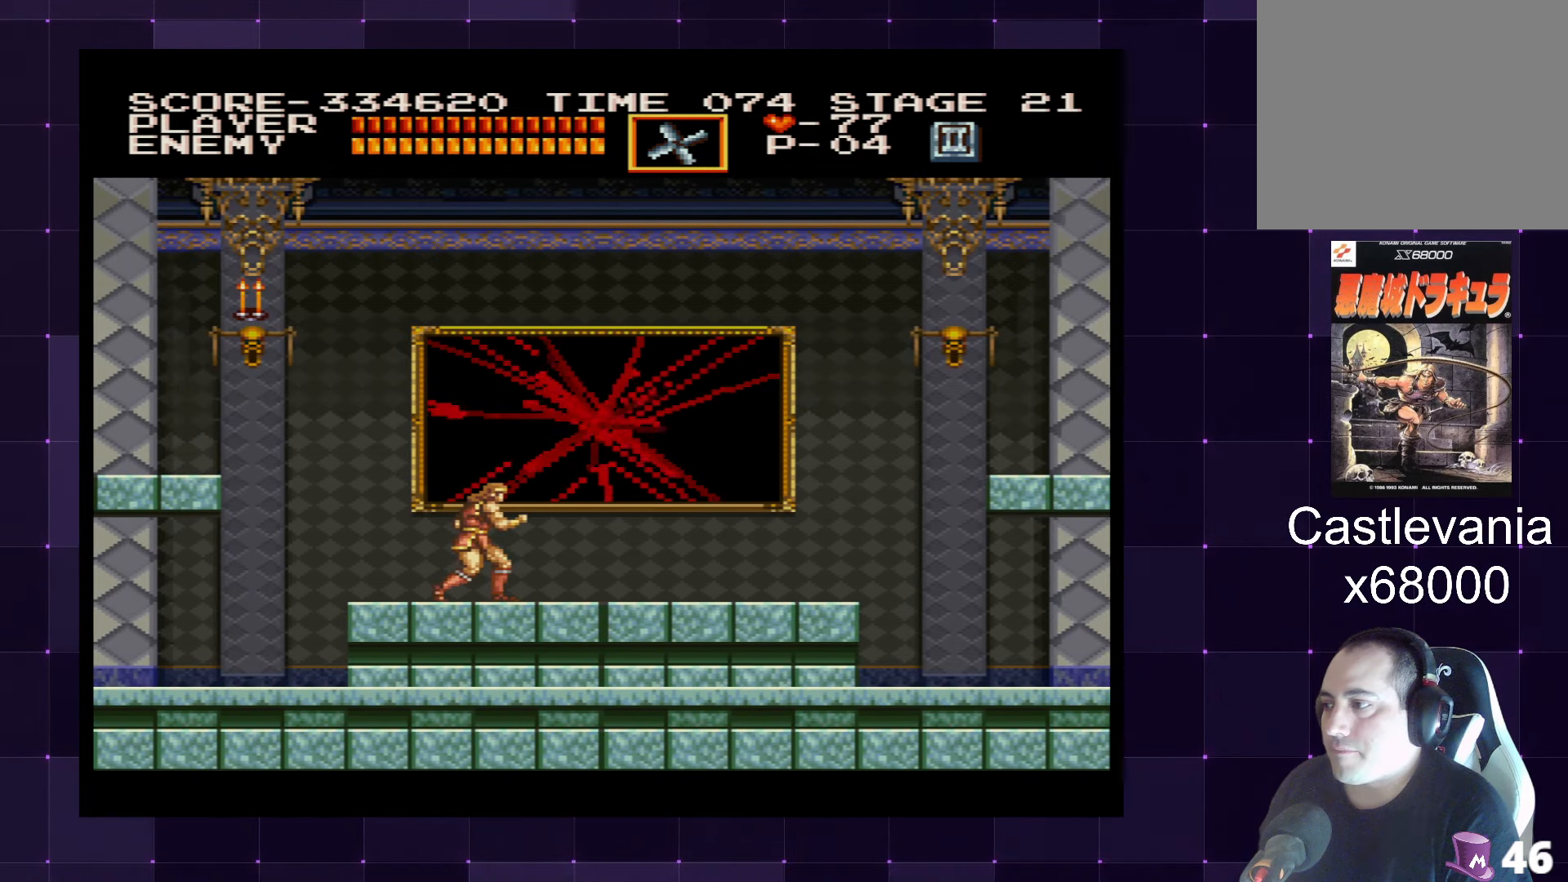
{"buttons": ["DPAD_RIGHT"], "left_stick": "center", "right_stick": "center", "events": [[434, "DPAD_RIGHT", "down"]]}
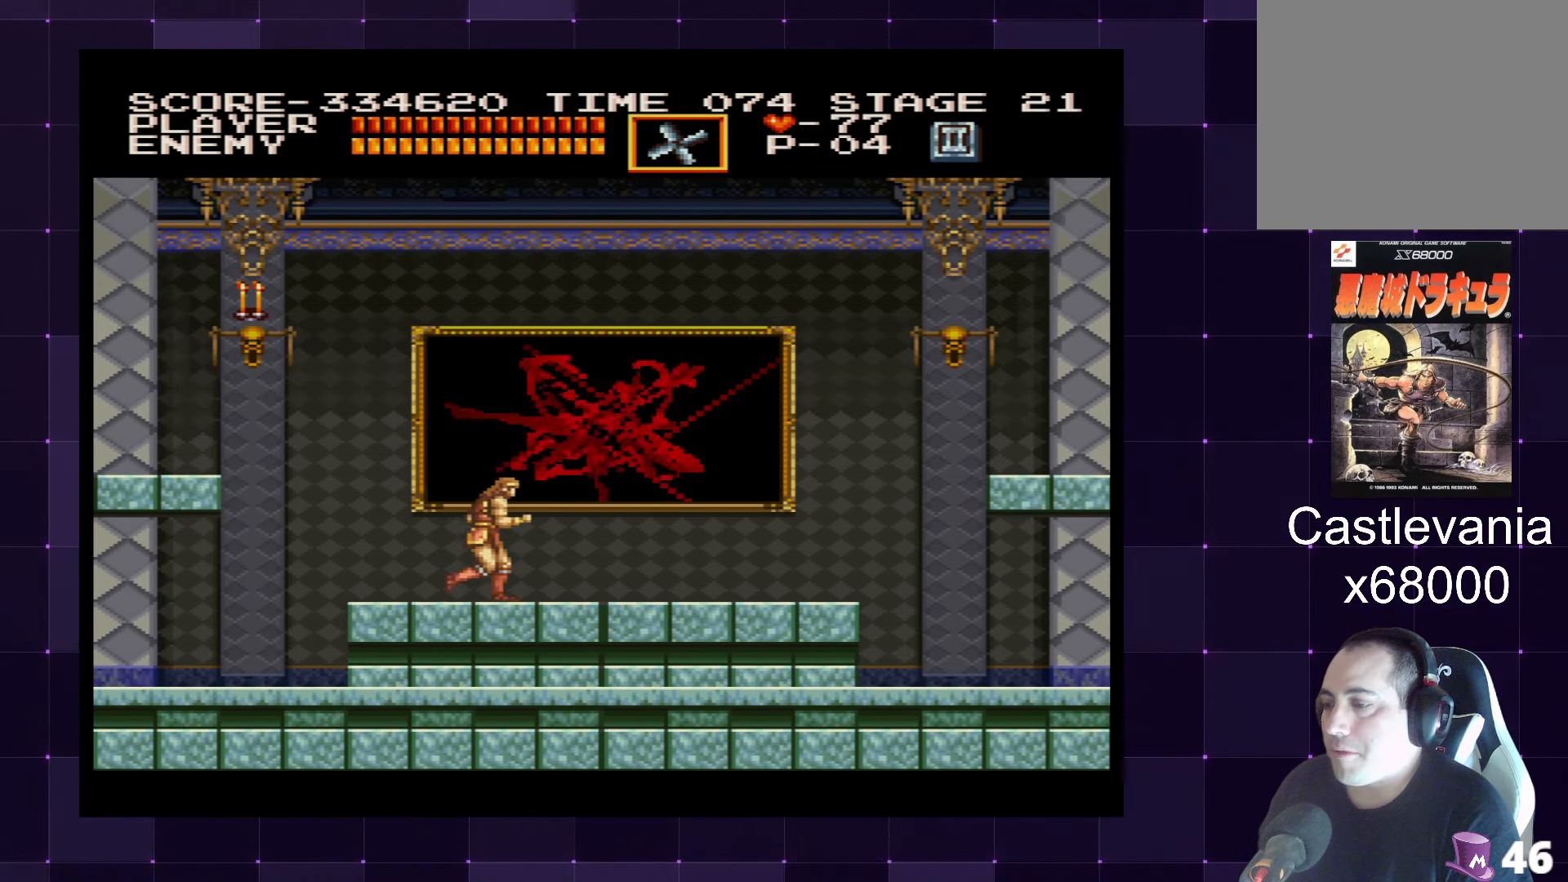
{"buttons": [], "left_stick": "center", "right_stick": "center", "events": [[217, "DPAD_RIGHT", "up"]]}
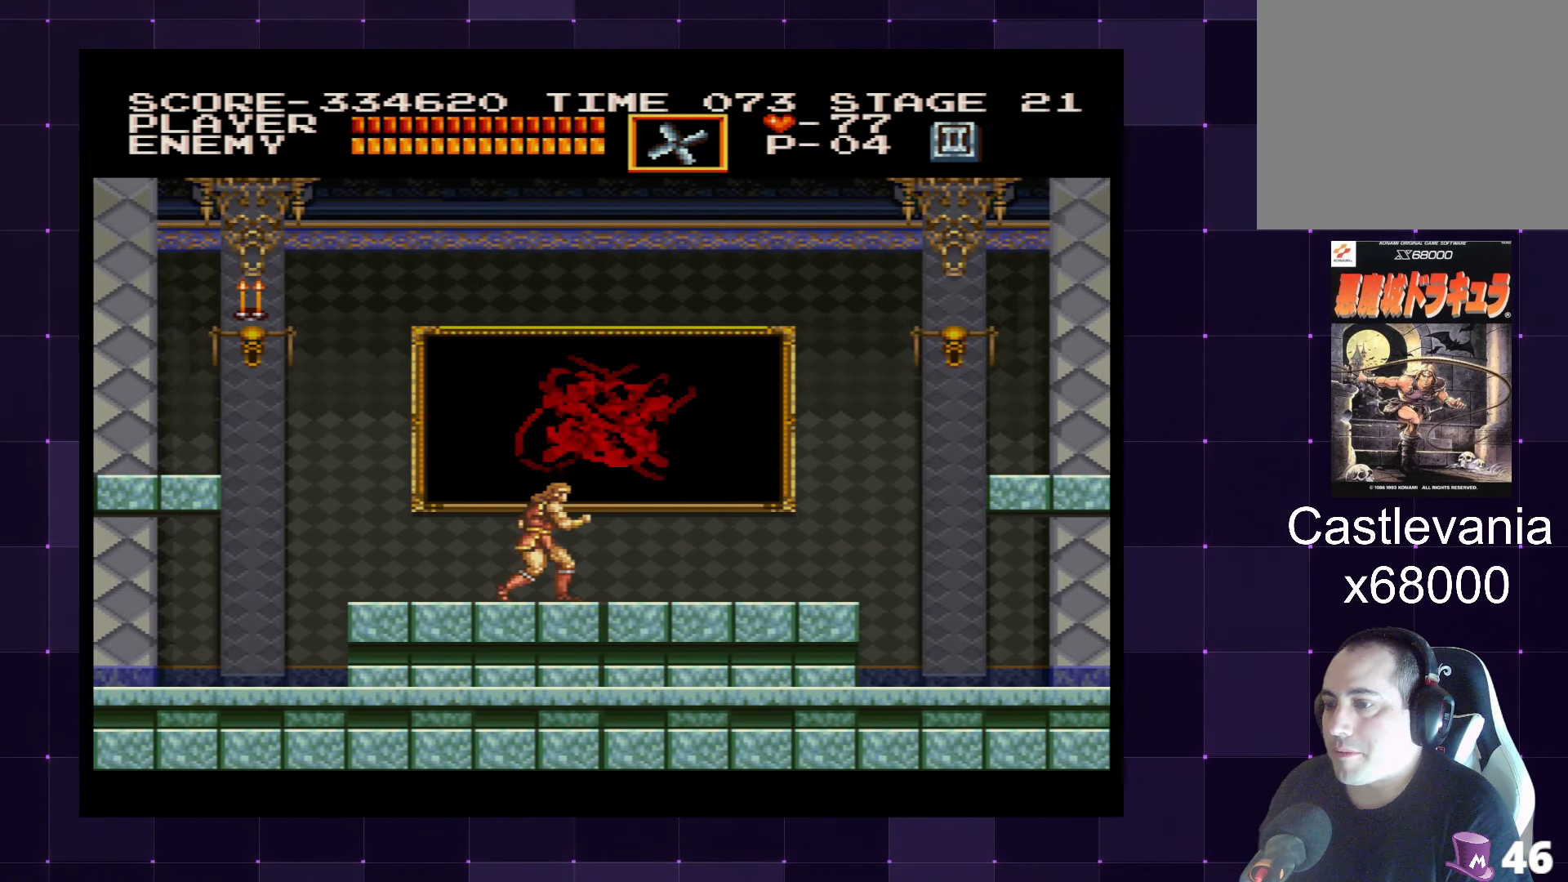
{"buttons": [], "left_stick": "center", "right_stick": "center", "events": [[184, "DPAD_RIGHT", "down"], [284, "DPAD_RIGHT", "up"]]}
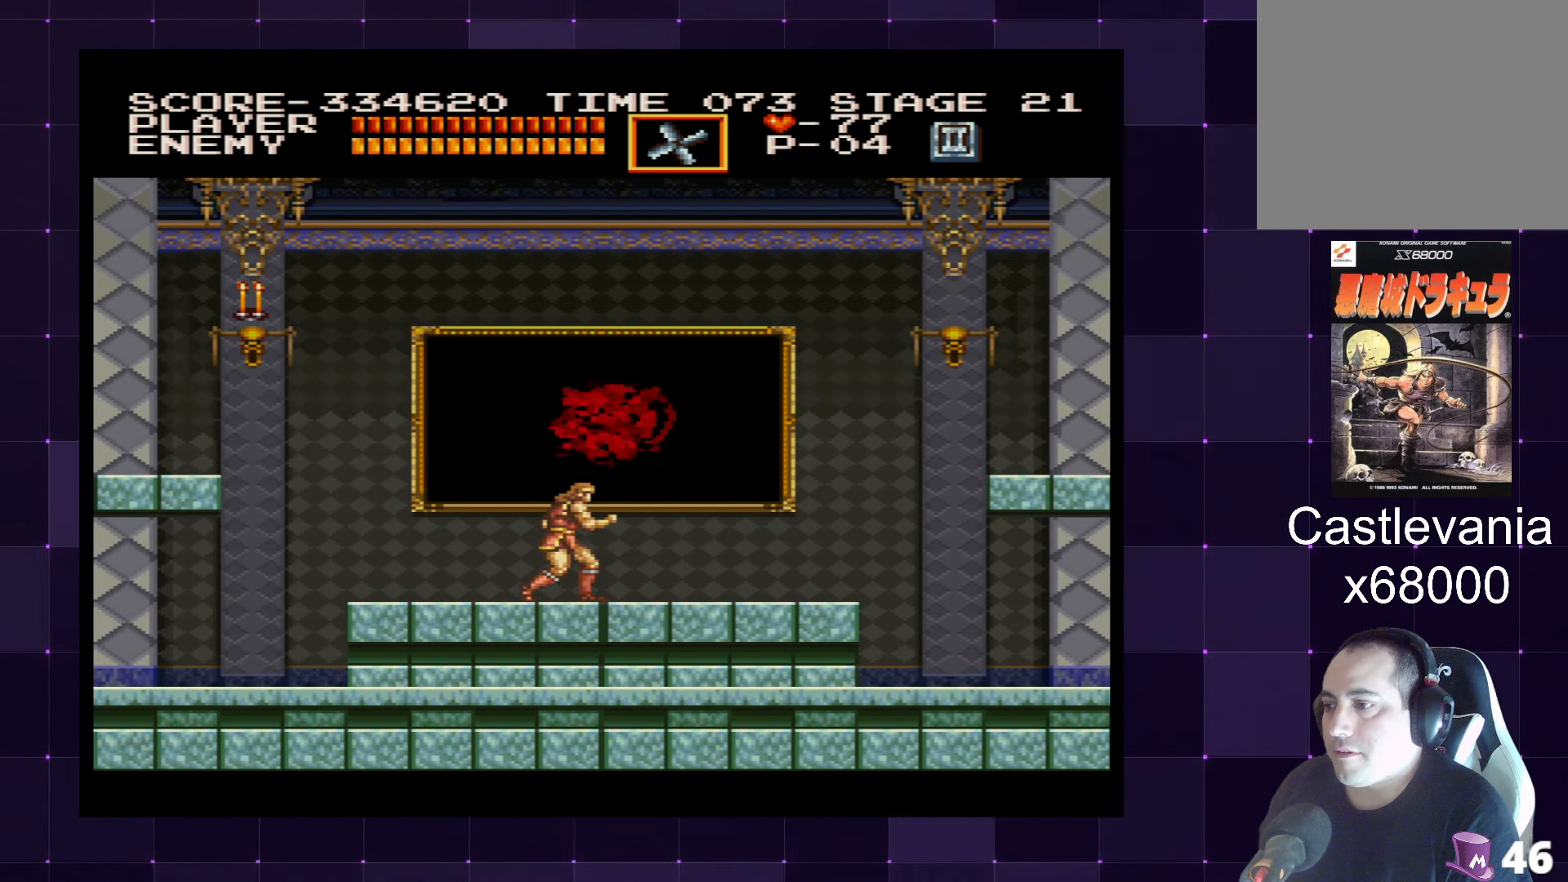
{"buttons": [], "left_stick": "center", "right_stick": "center", "events": [[34, "DPAD_RIGHT", "down"], [166, "DPAD_RIGHT", "up"]]}
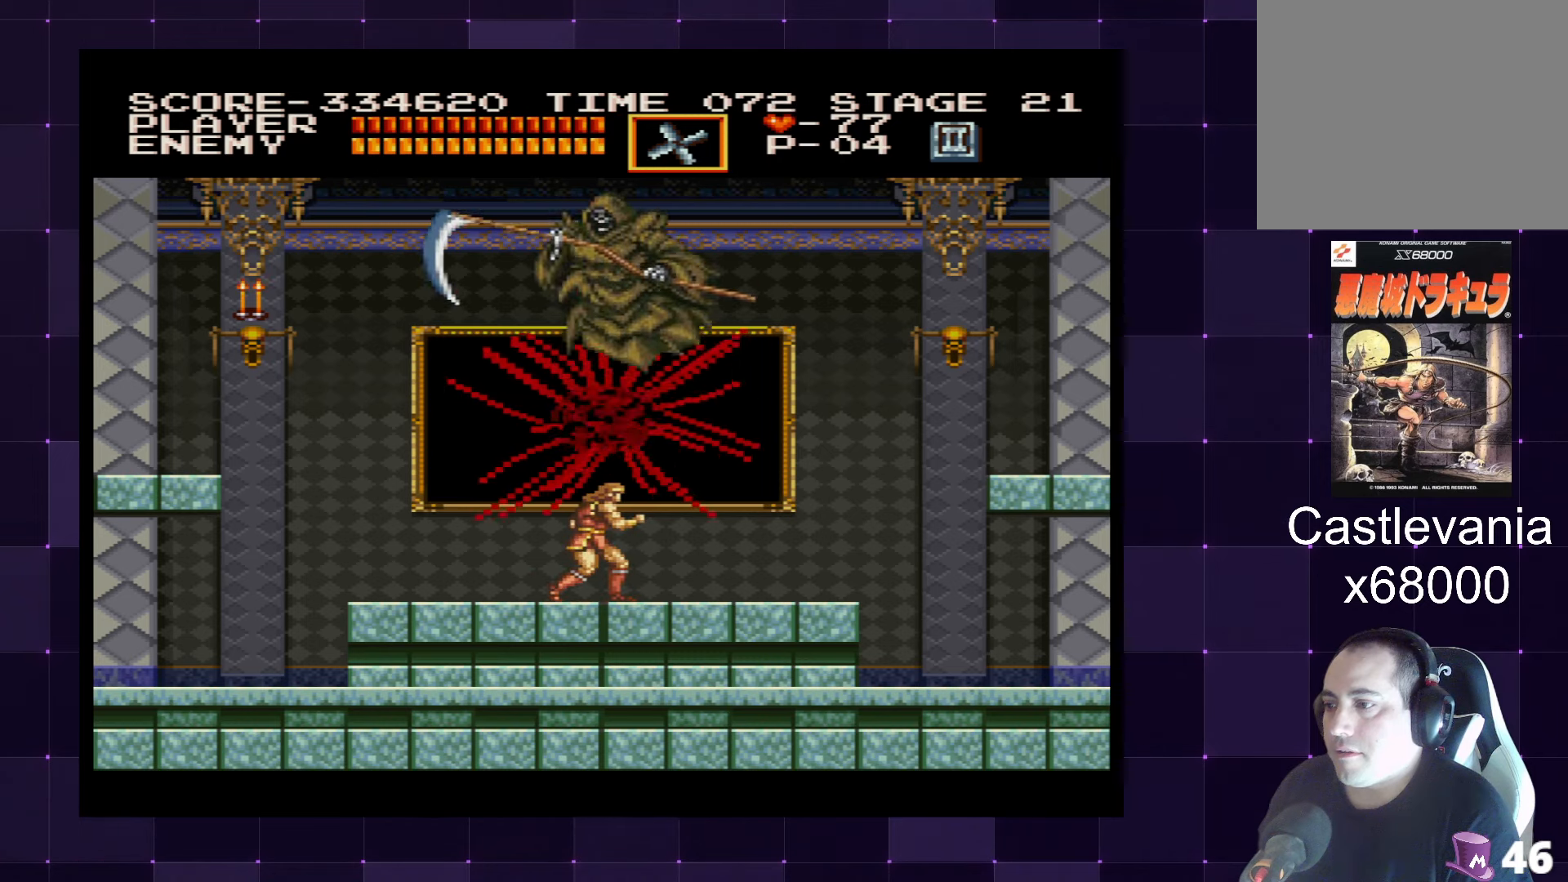
{"buttons": [], "left_stick": "center", "right_stick": "center", "events": []}
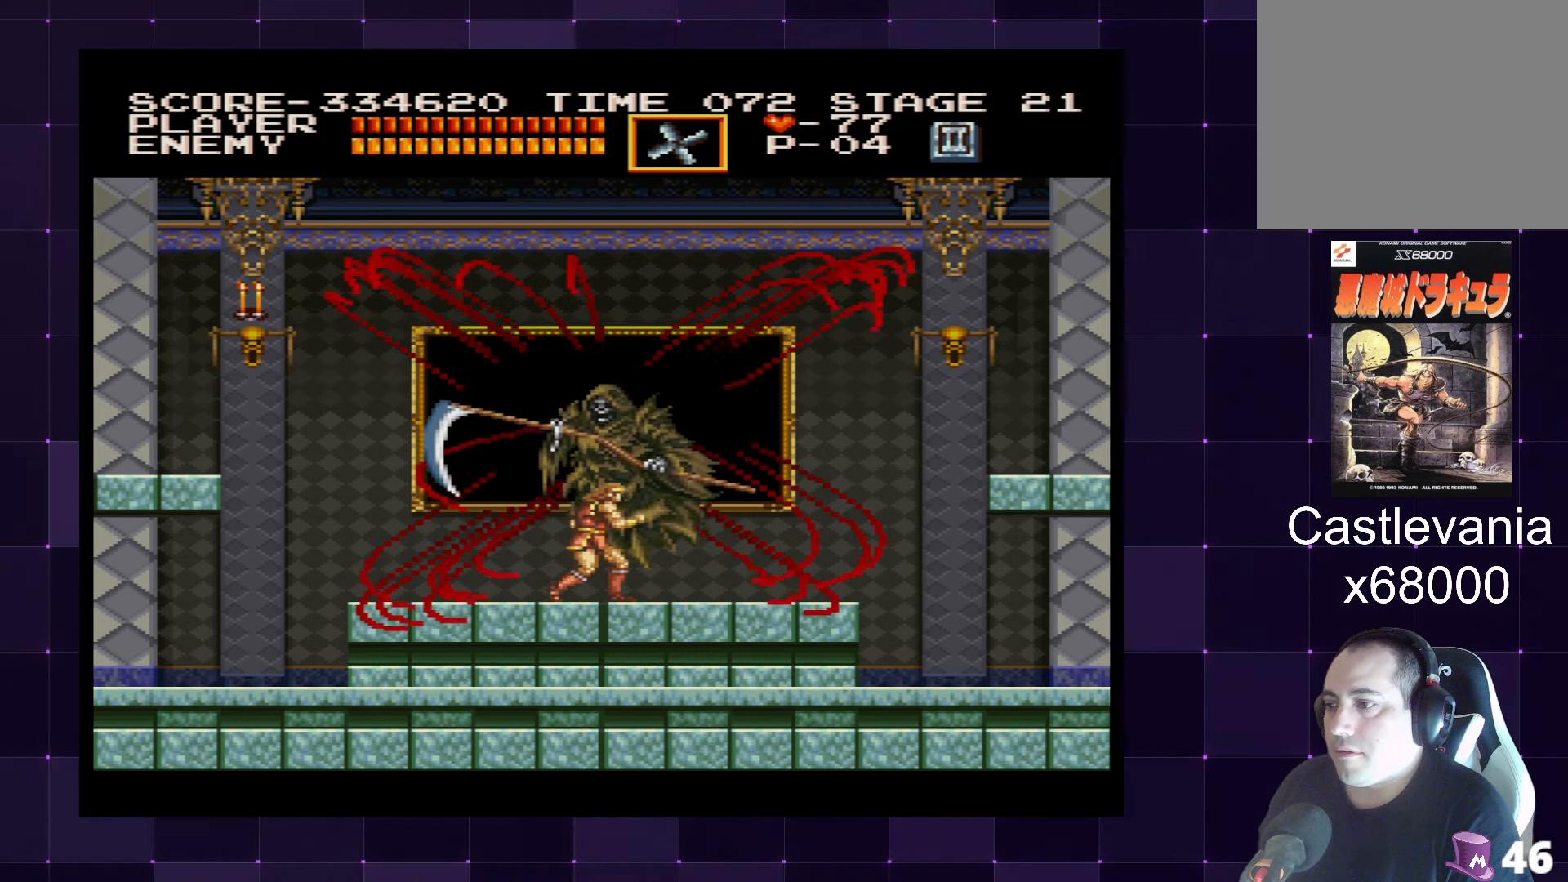
{"buttons": [], "left_stick": "center", "right_stick": "center", "events": [[66, "DPAD_UP", "down"], [83, "CROSS", "down"], [216, "SQUARE", "down"], [350, "CROSS", "up"], [350, "SQUARE", "up"], [383, "DPAD_UP", "up"]]}
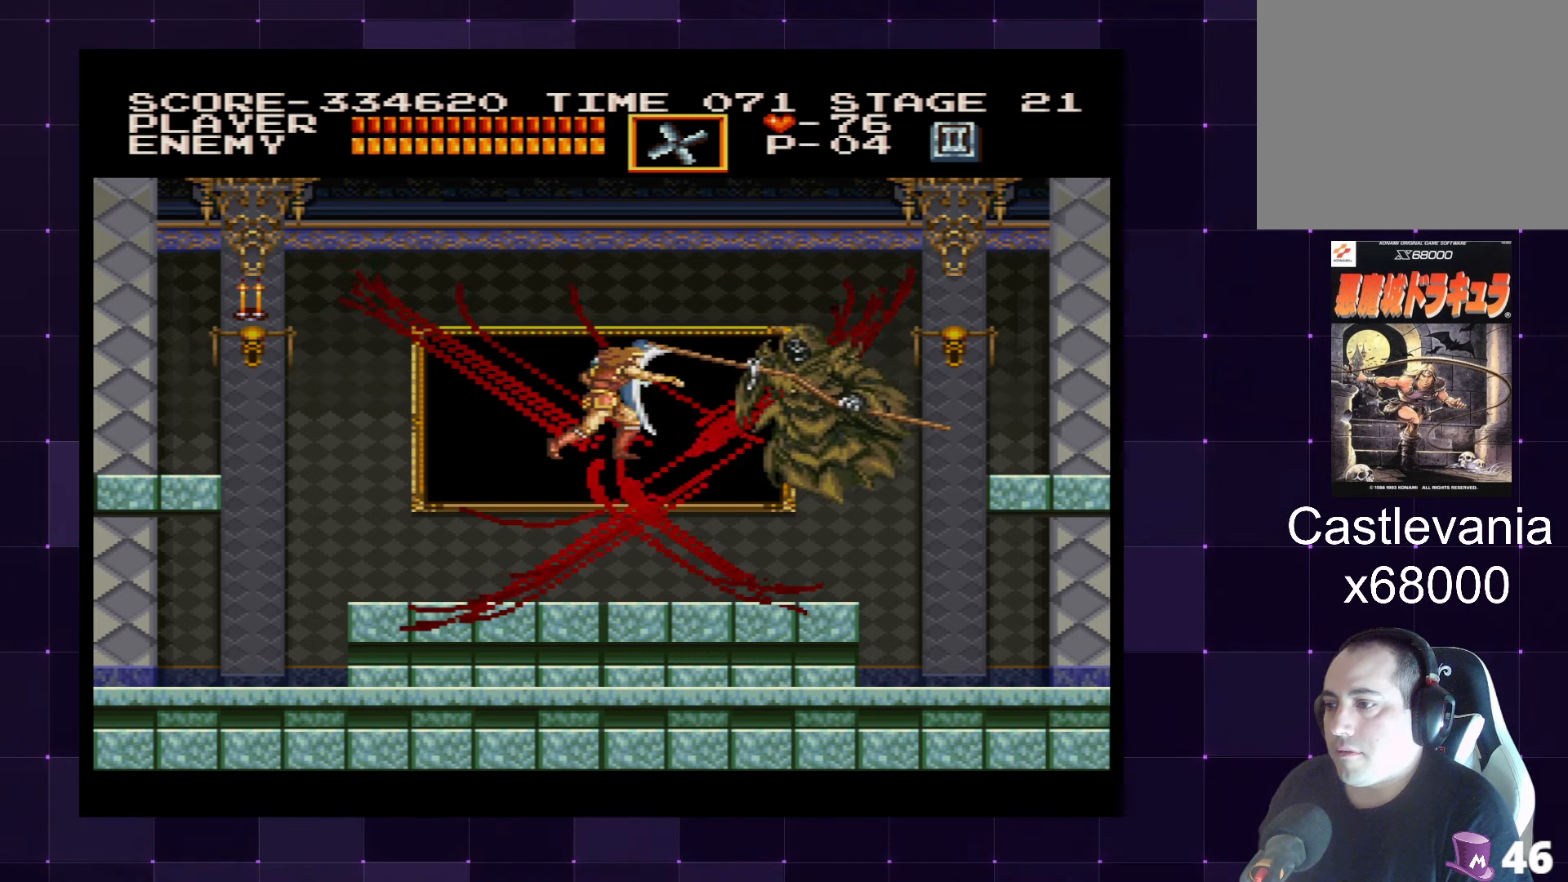
{"buttons": ["CROSS", "DPAD_UP"], "left_stick": "center", "right_stick": "center", "events": [[316, "DPAD_UP", "down"], [400, "CROSS", "down"]]}
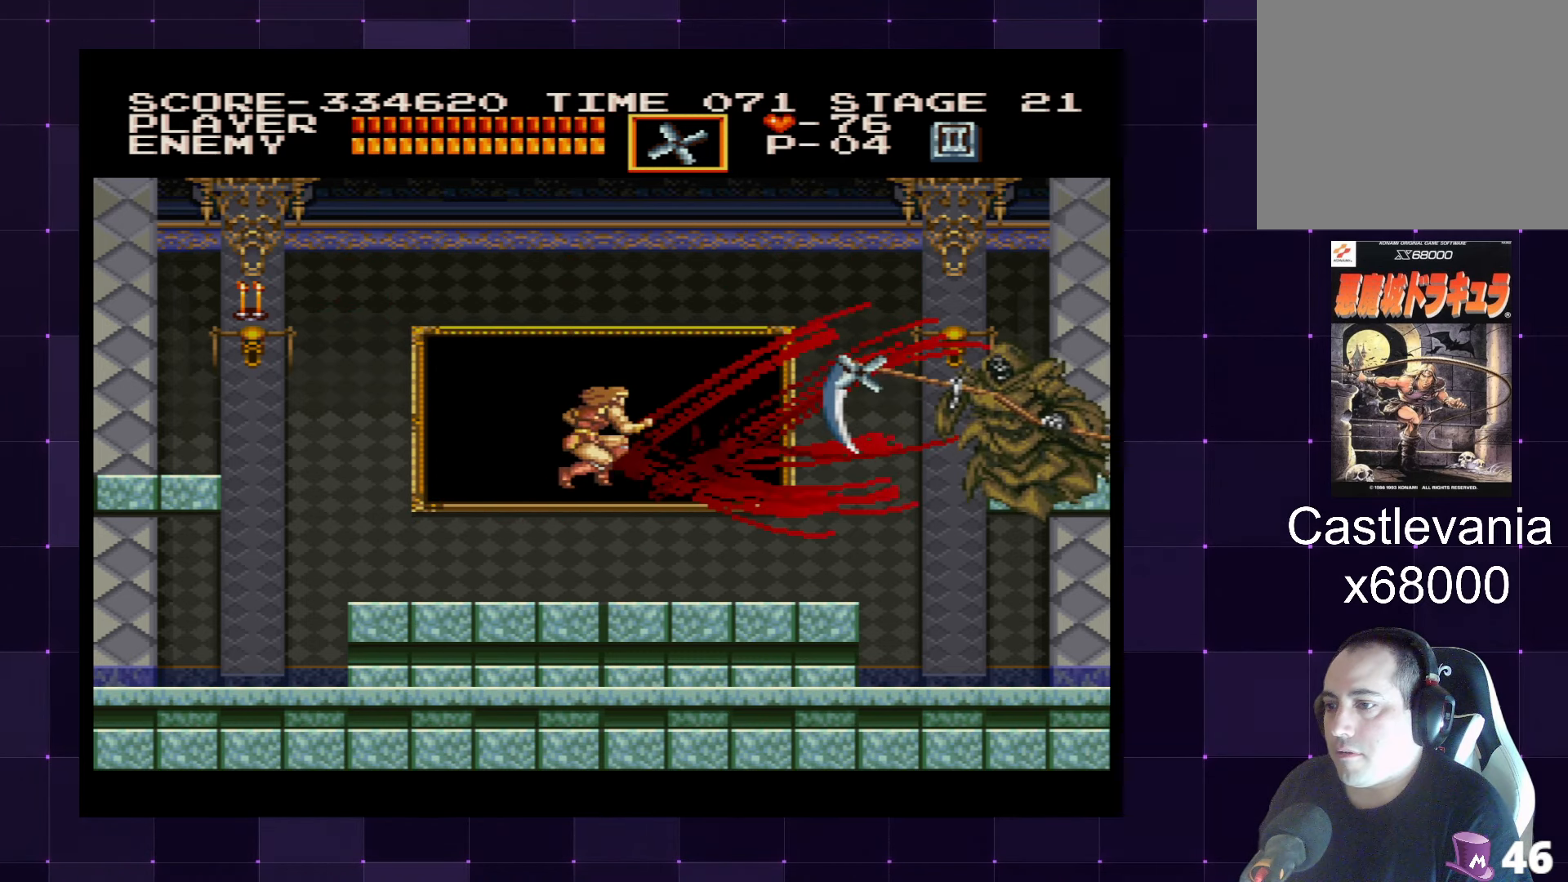
{"buttons": [], "left_stick": "center", "right_stick": "center", "events": [[16, "SQUARE", "down"], [150, "CROSS", "up"], [166, "SQUARE", "up"], [233, "DPAD_UP", "up"]]}
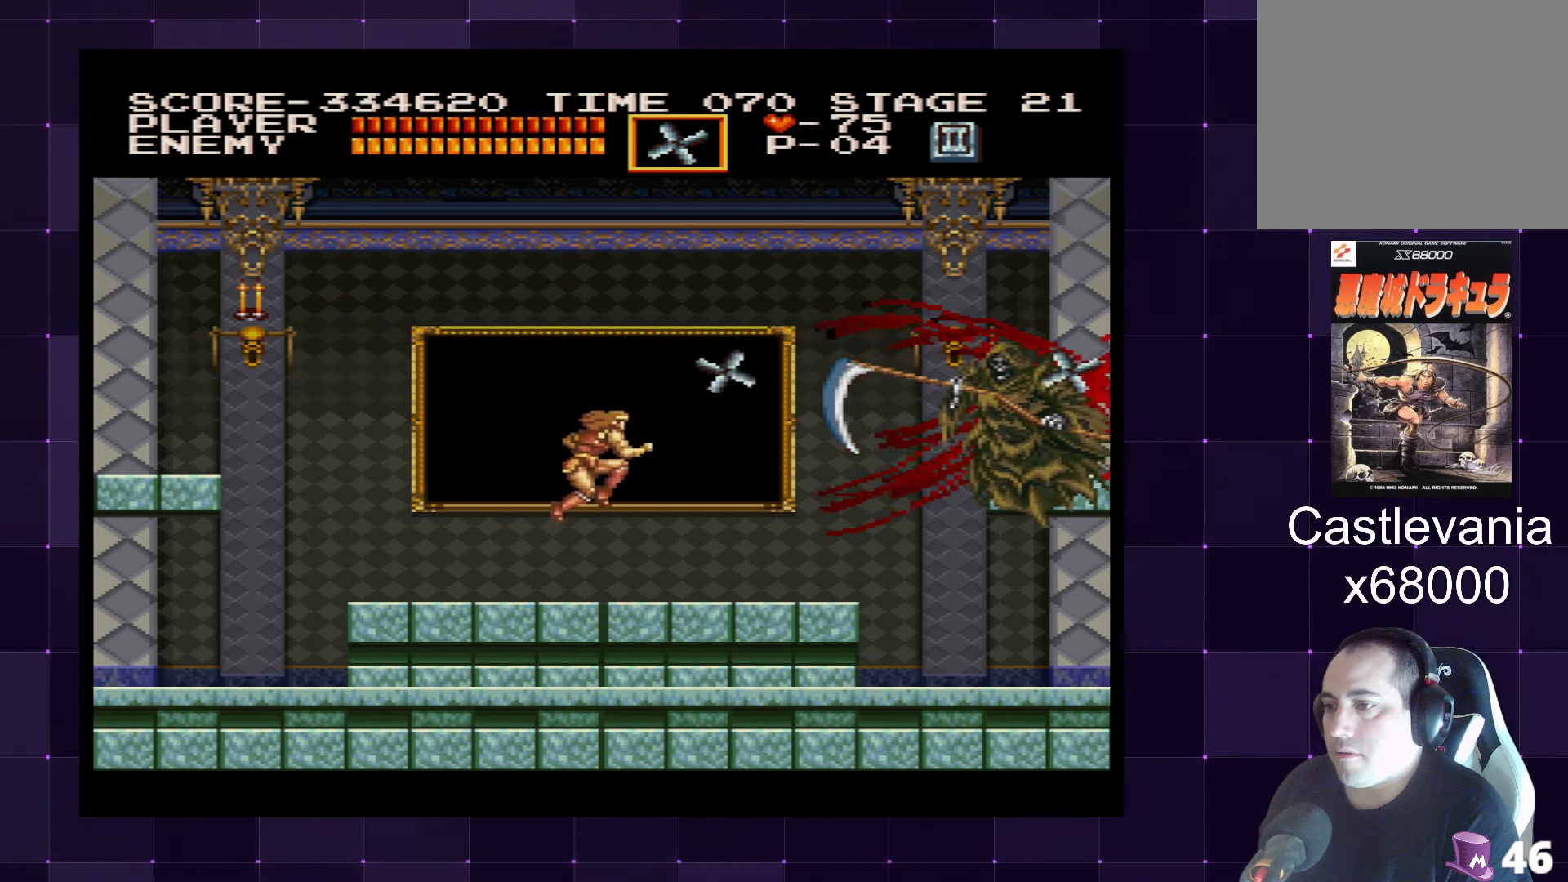
{"buttons": ["SQUARE", "DPAD_RIGHT"], "left_stick": "center", "right_stick": "center", "events": [[150, "DPAD_RIGHT", "down"], [266, "CROSS", "down"], [416, "CROSS", "up"], [466, "SQUARE", "down"]]}
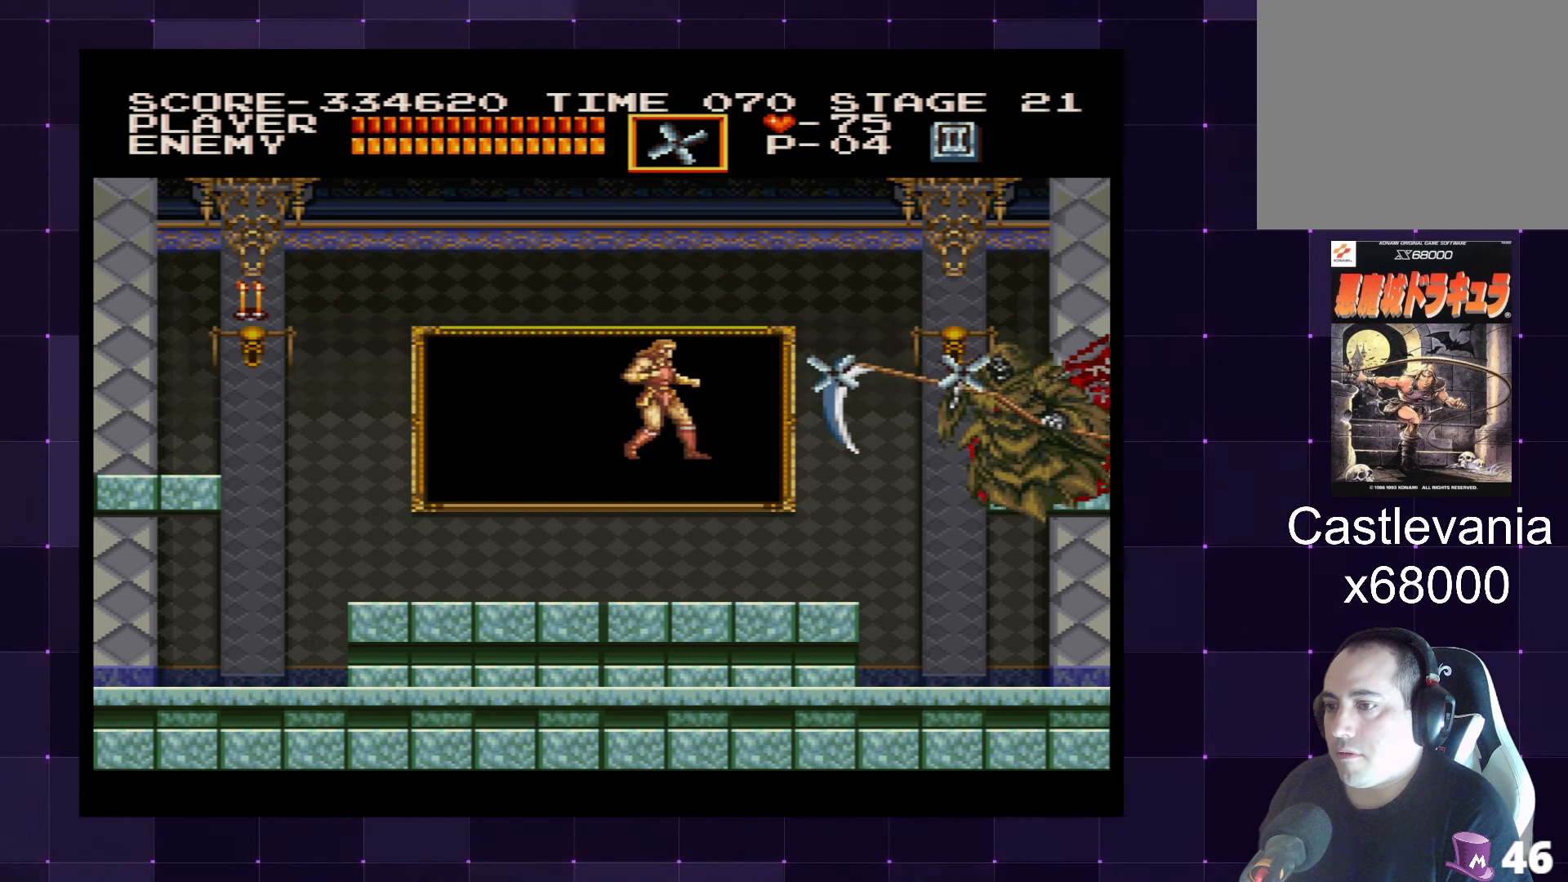
{"buttons": ["DPAD_LEFT"], "left_stick": "center", "right_stick": "center", "events": [[16, "DPAD_RIGHT", "up"], [66, "SQUARE", "up"], [233, "DPAD_LEFT", "down"]]}
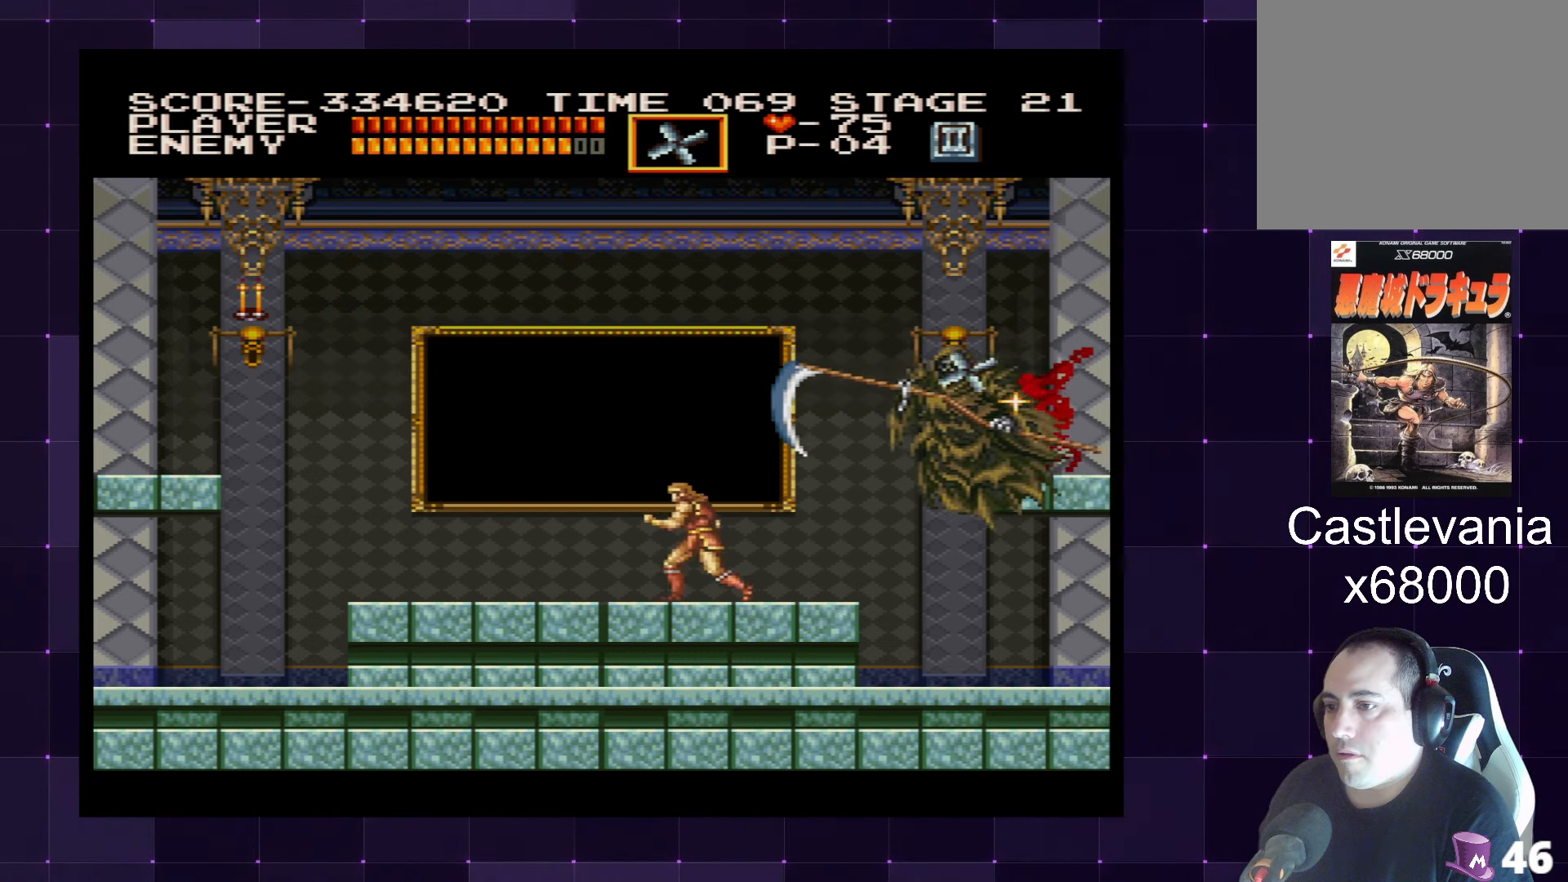
{"buttons": ["DPAD_LEFT"], "left_stick": "center", "right_stick": "center", "events": []}
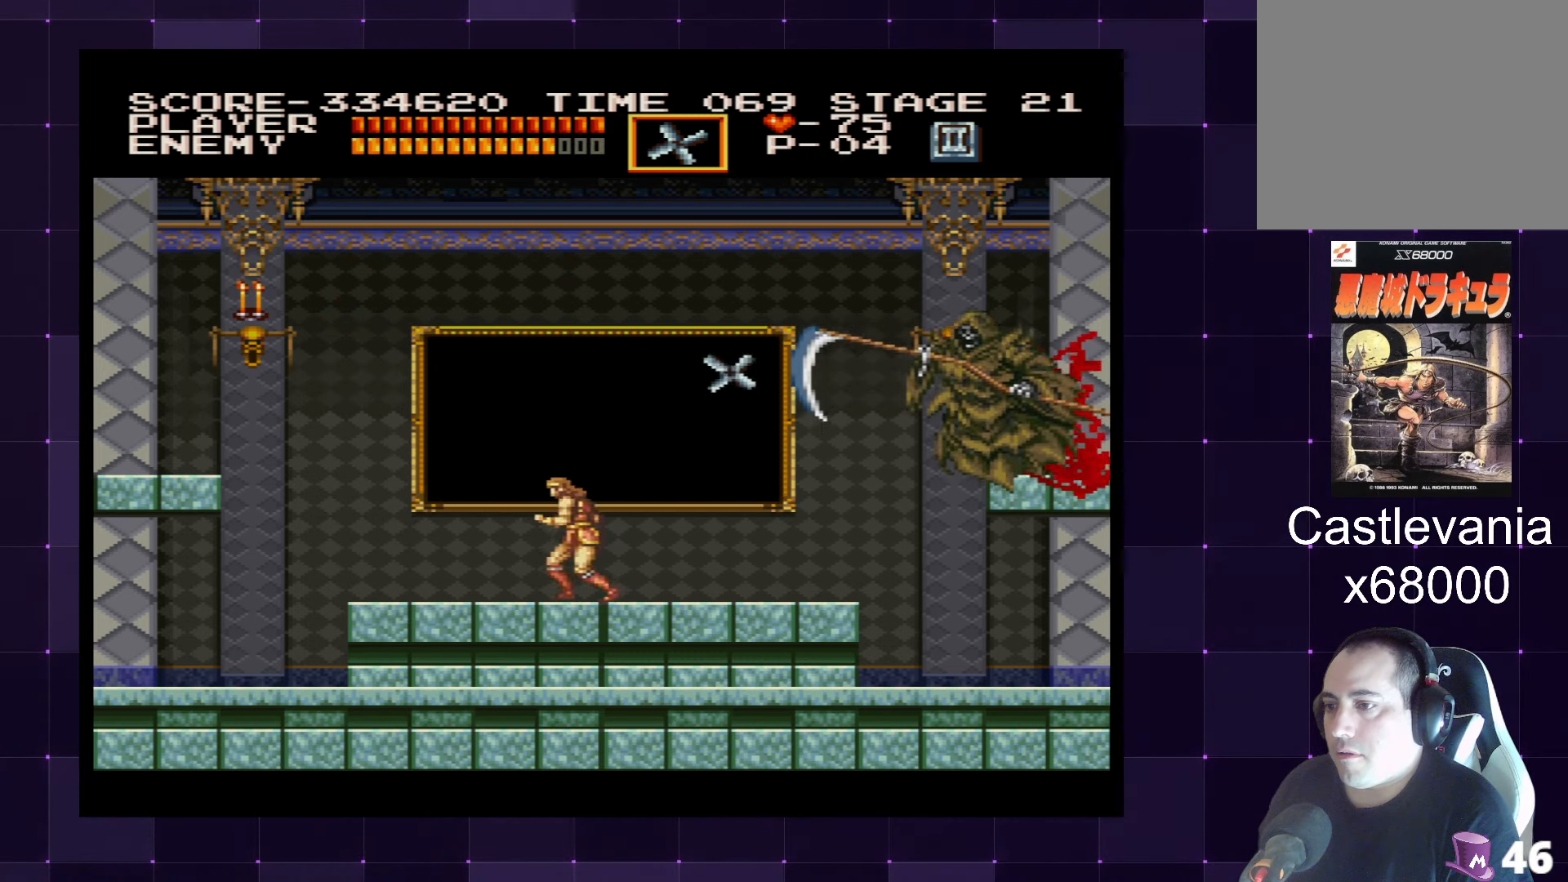
{"buttons": ["DPAD_UP"], "left_stick": "center", "right_stick": "center", "events": [[33, "DPAD_LEFT", "up"], [33, "DPAD_RIGHT", "down"], [133, "DPAD_RIGHT", "up"], [133, "DPAD_UP", "down"], [150, "CROSS", "down"], [250, "SQUARE", "down"], [333, "CROSS", "up"], [366, "SQUARE", "up"]]}
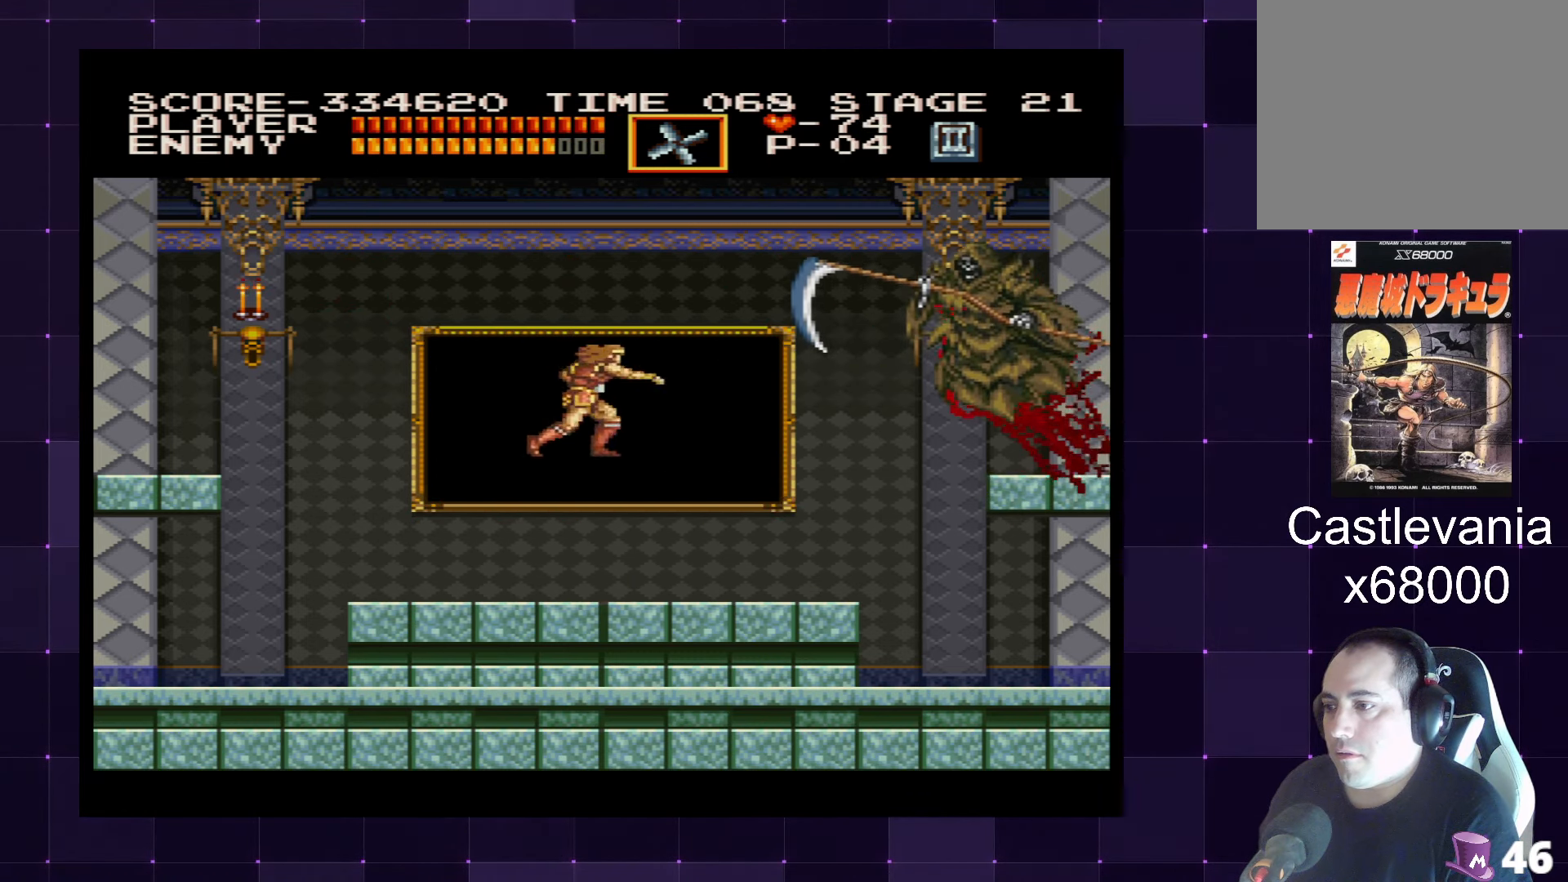
{"buttons": ["CROSS", "DPAD_UP"], "left_stick": "center", "right_stick": "center", "events": [[483, "CROSS", "down"]]}